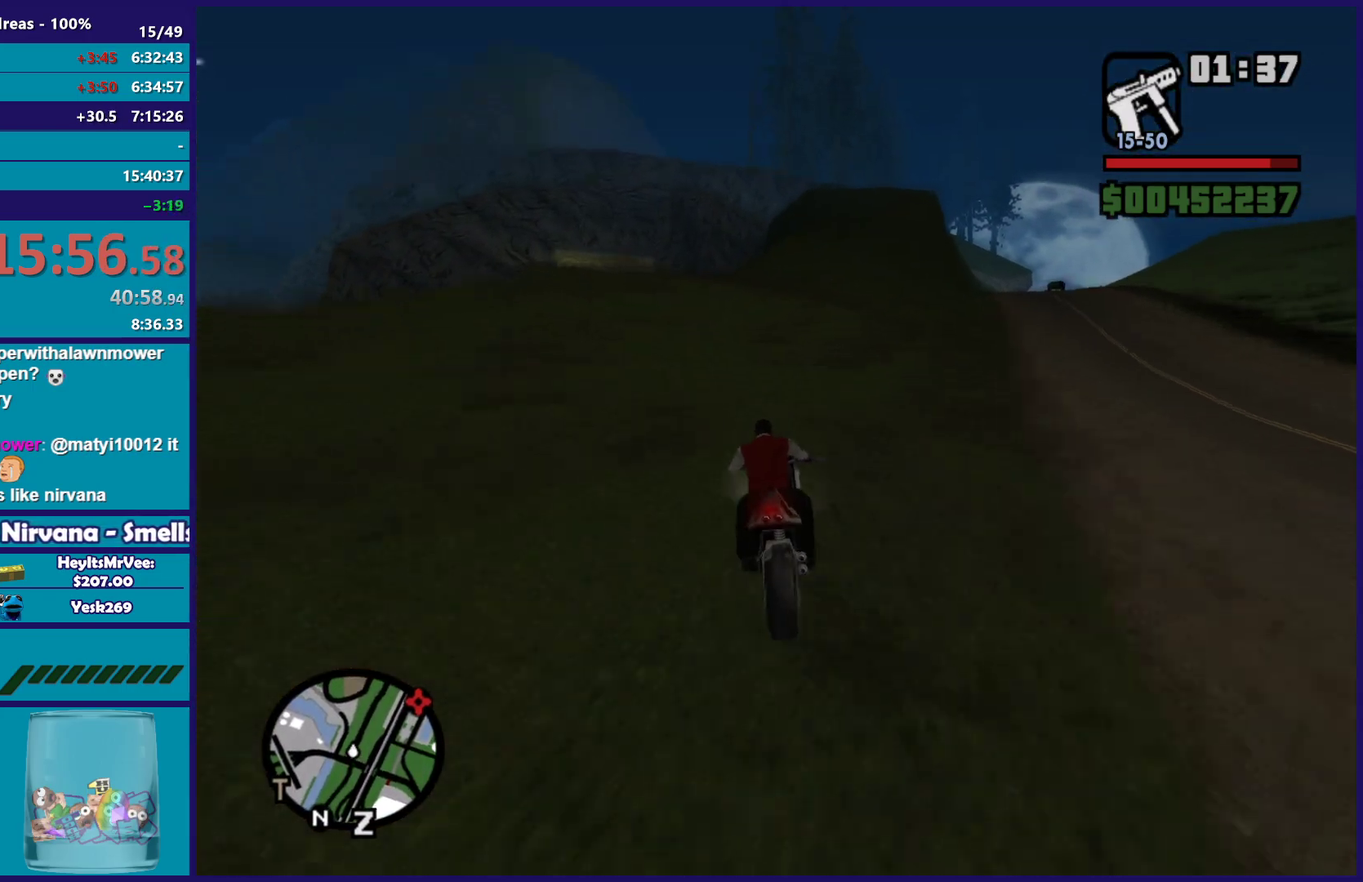
Gameplay with a controller (Xbox layout); each line is a JSON object with the inputs held at the frame after it. "button_events" lists button changes between this image and that frame as [ms after this image, input, new state], when the widget could be followed in between (sticks are given only as held states).
{"buttons": ["R2"], "left_stick": "center", "right_stick": "down", "button_events": []}
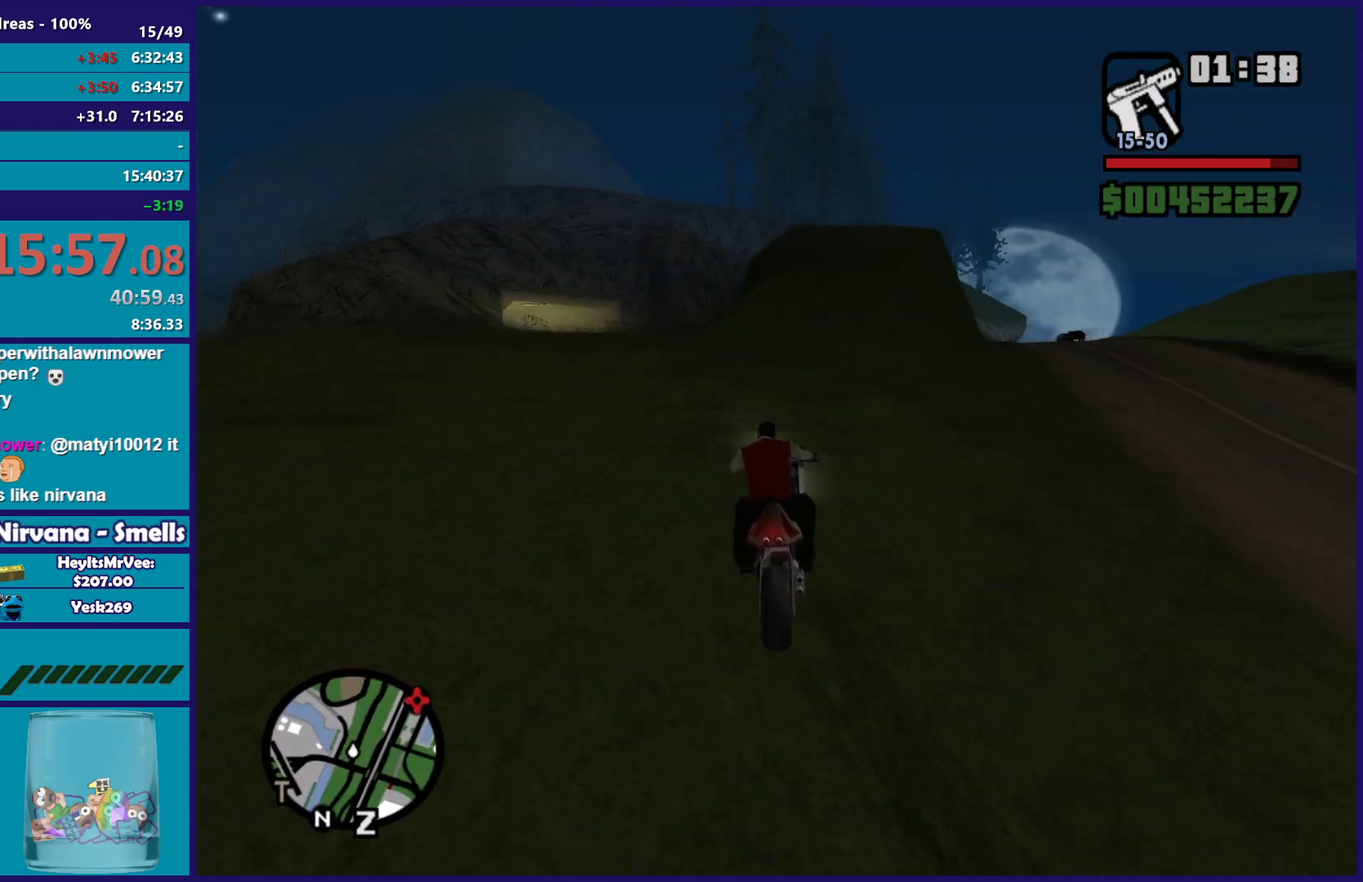
{"buttons": ["R2"], "left_stick": "center", "right_stick": "down", "button_events": []}
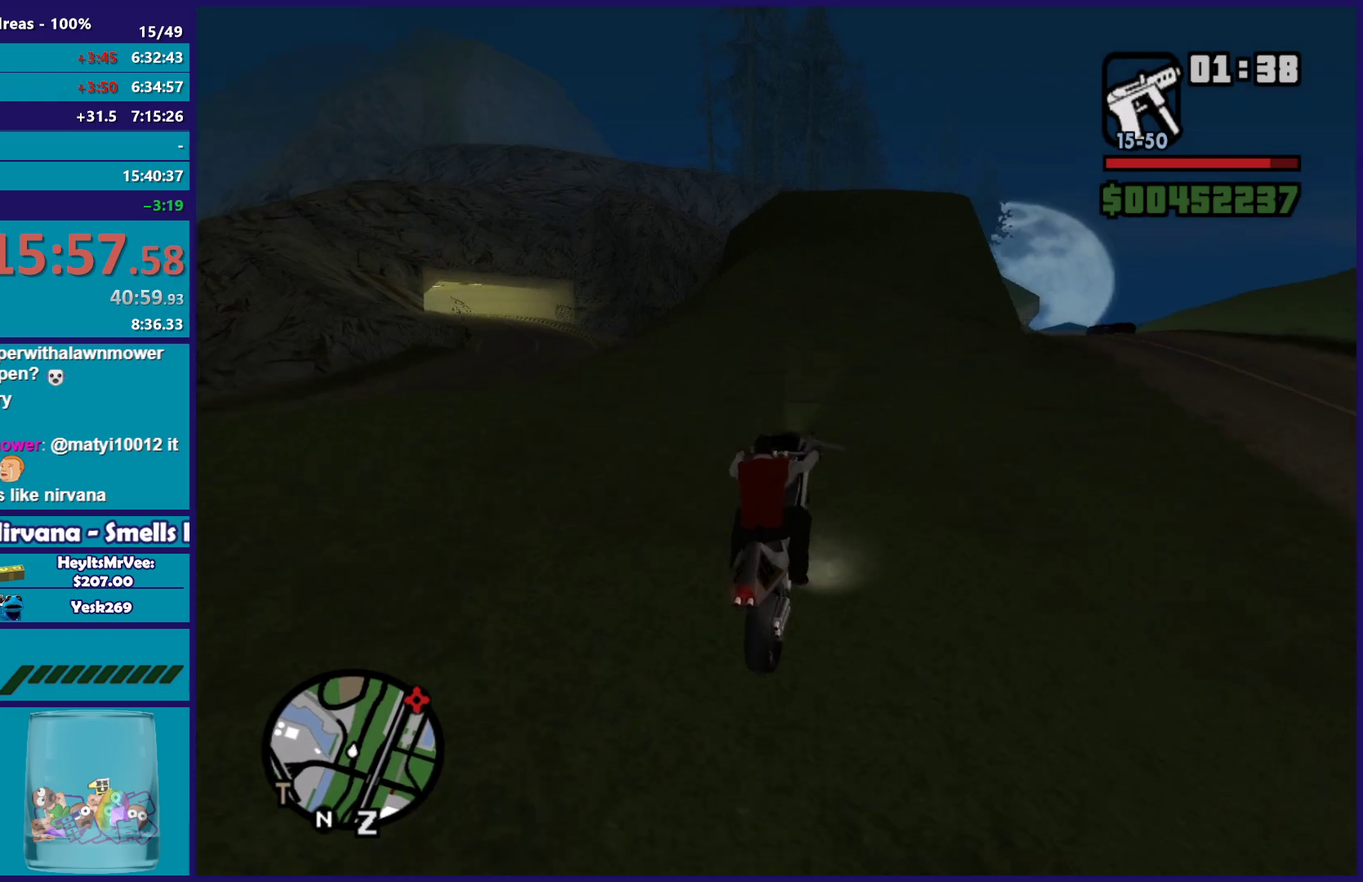
{"buttons": ["R2"], "left_stick": "right", "right_stick": "down", "button_events": []}
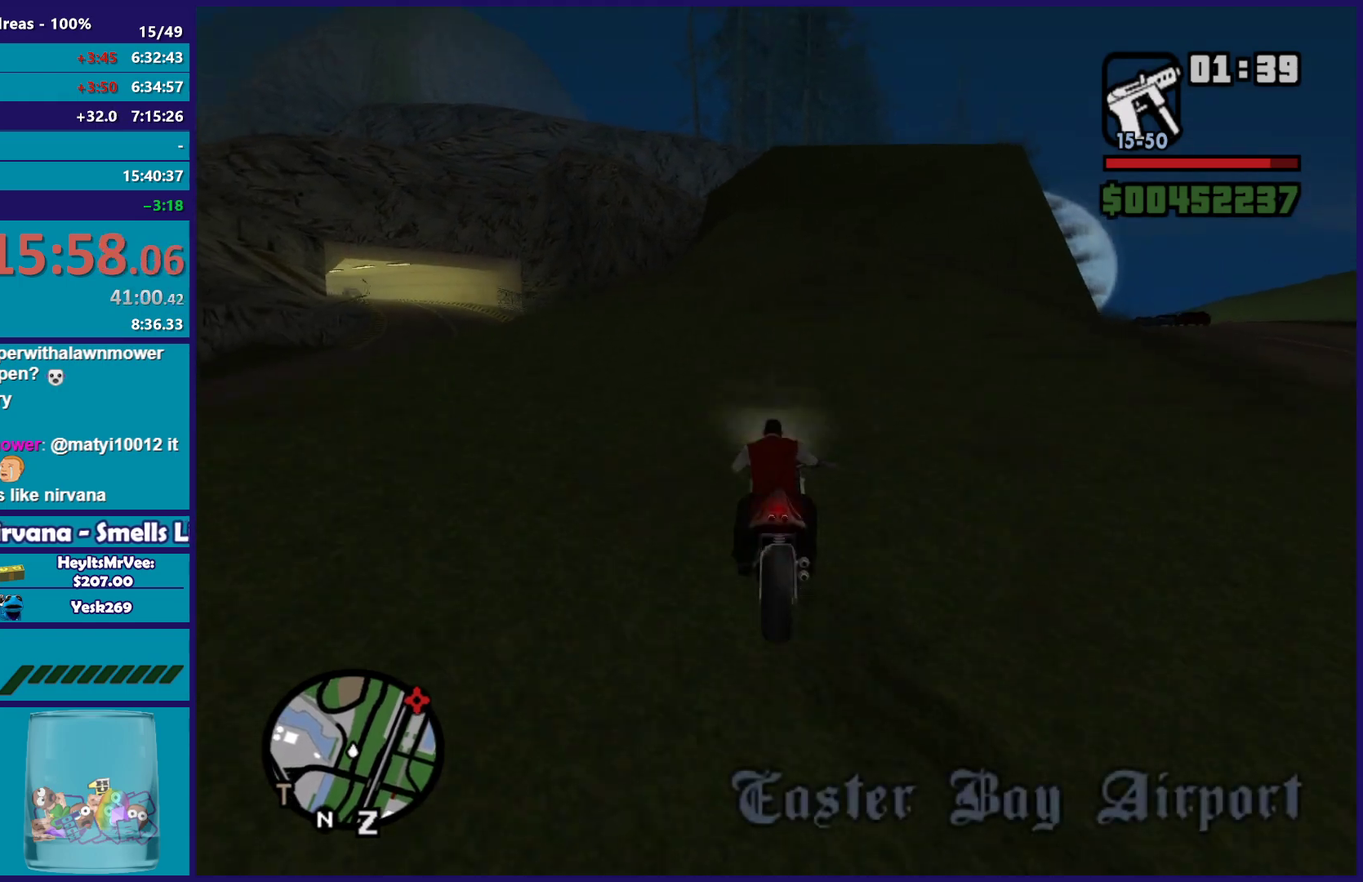
{"buttons": ["R2"], "left_stick": "right", "right_stick": "down", "button_events": [[150, "R2", "up"], [267, "R2", "down"]]}
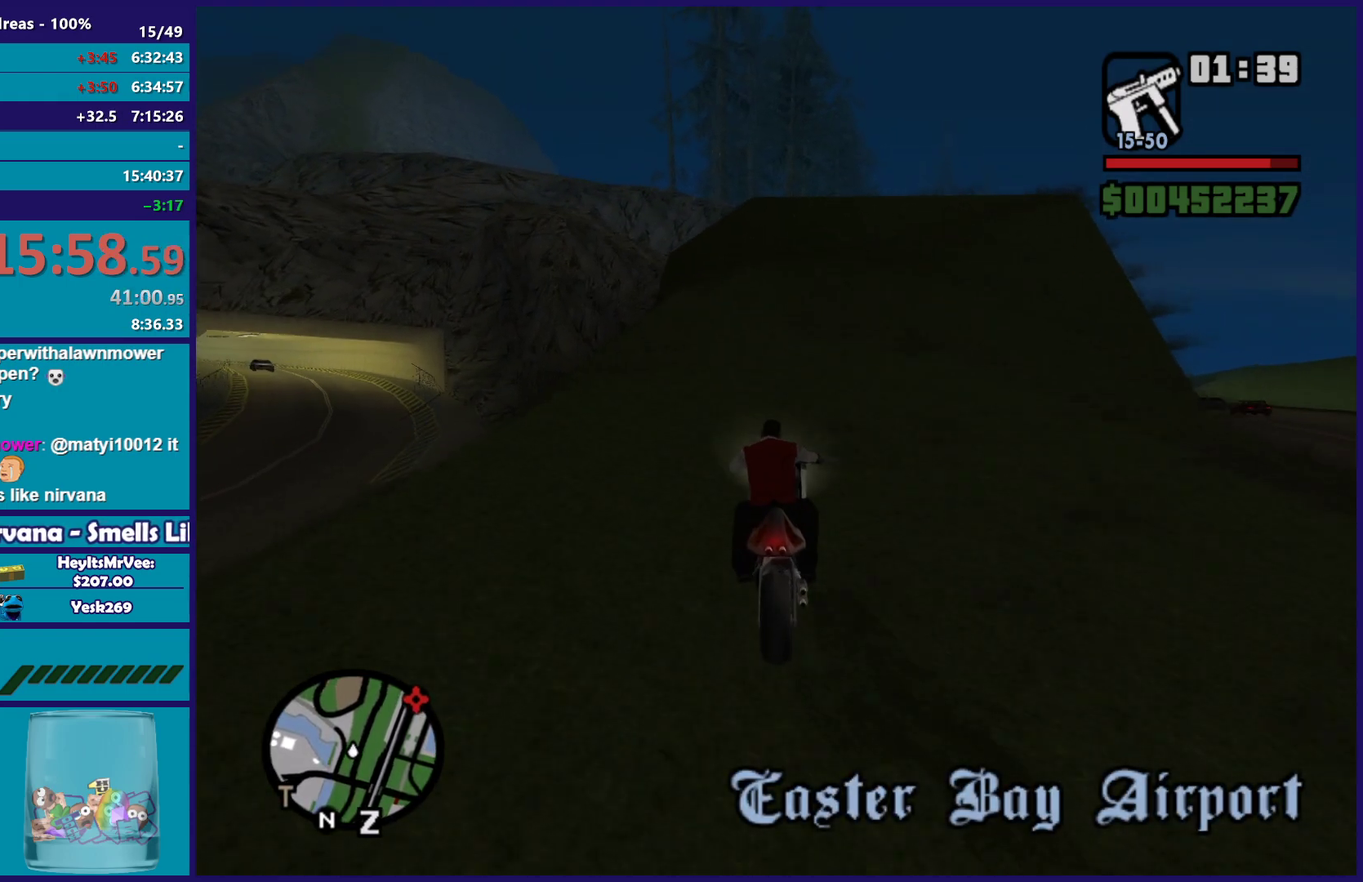
{"buttons": ["R2"], "left_stick": "right", "right_stick": "down", "button_events": []}
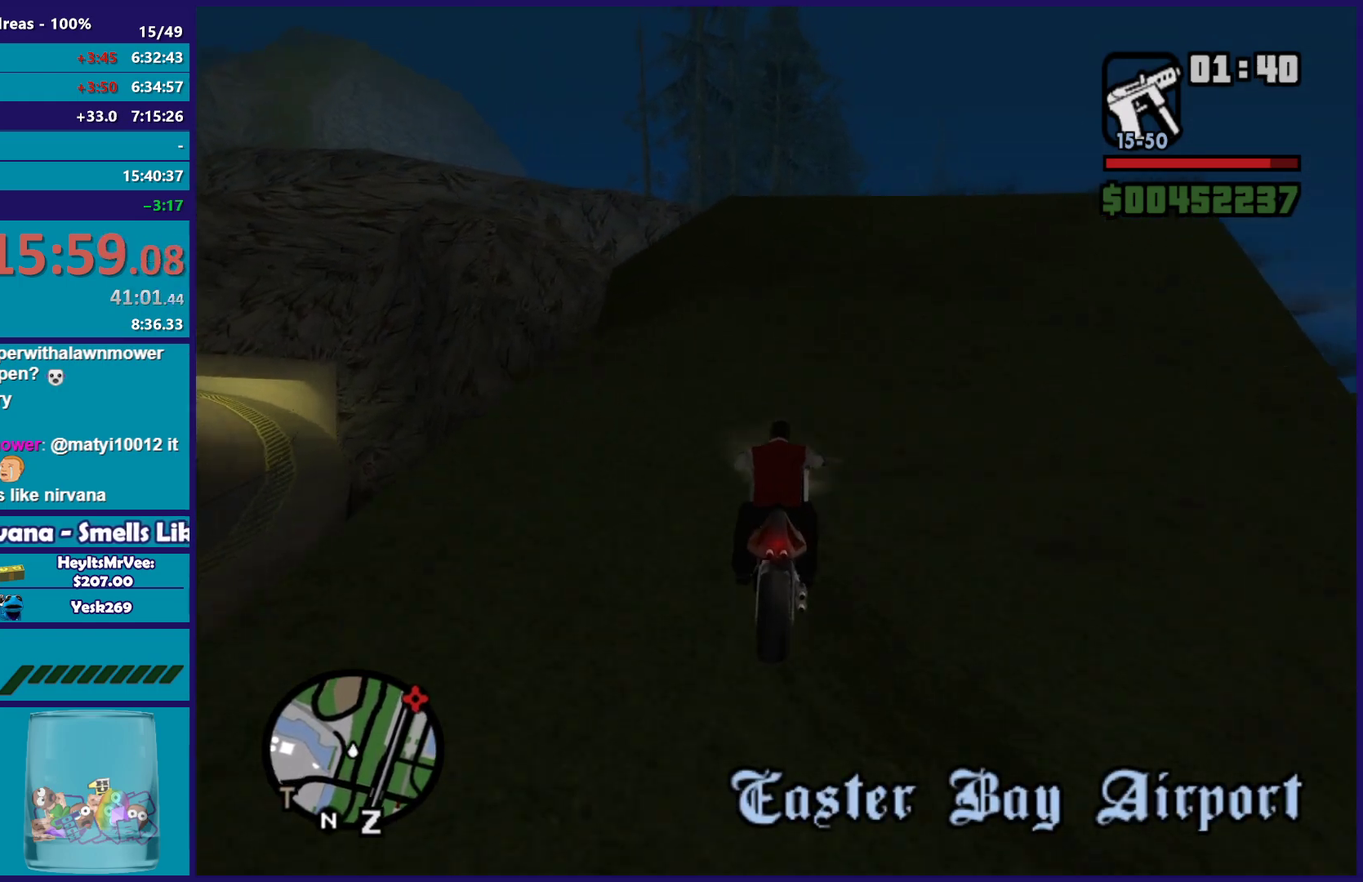
{"buttons": ["R2"], "left_stick": "center", "right_stick": "down", "button_events": []}
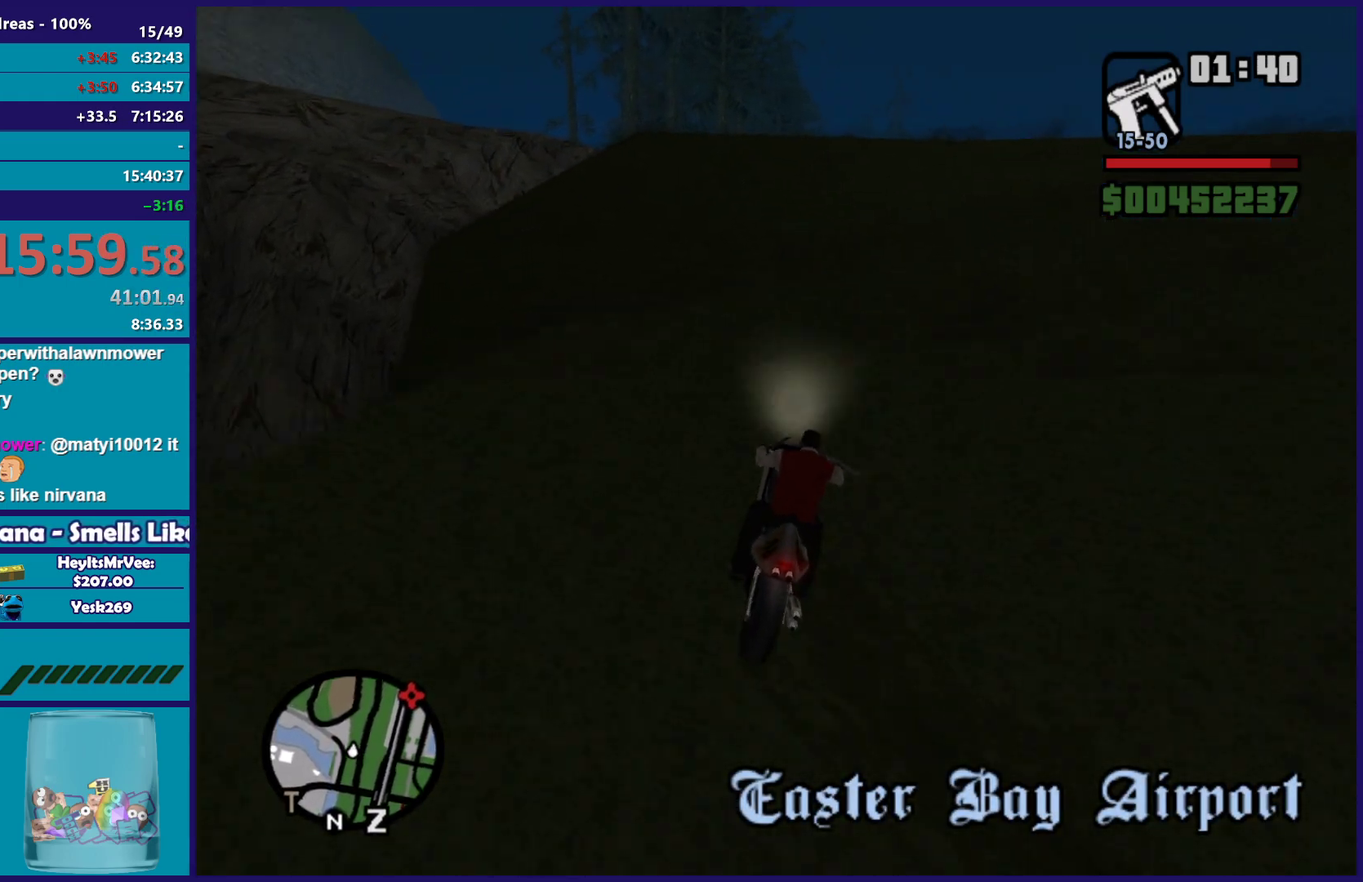
{"buttons": ["R2"], "left_stick": "center", "right_stick": "down", "button_events": []}
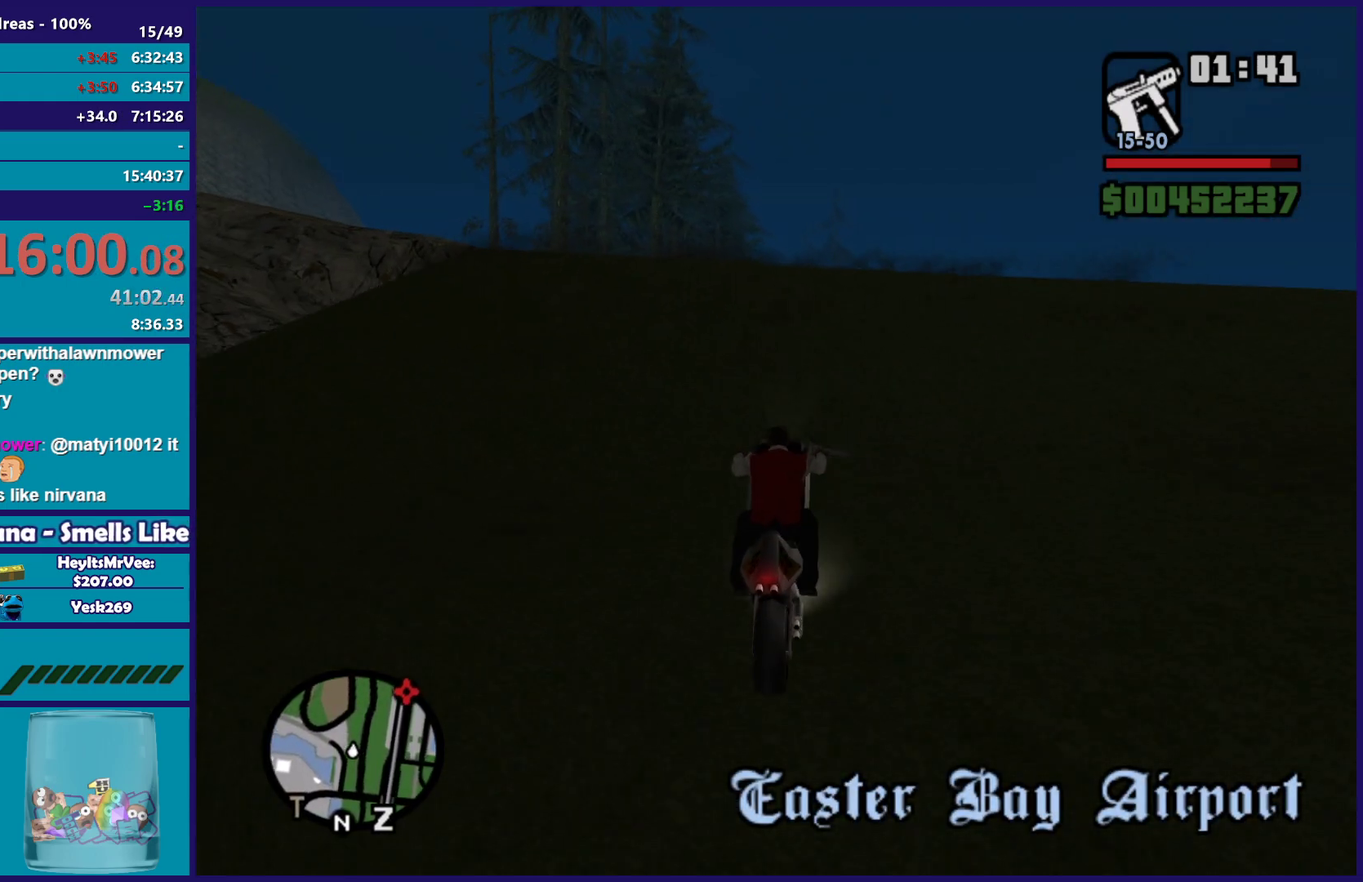
{"buttons": ["R2"], "left_stick": "center", "right_stick": "down", "button_events": [[183, "R2", "up"], [333, "R2", "down"]]}
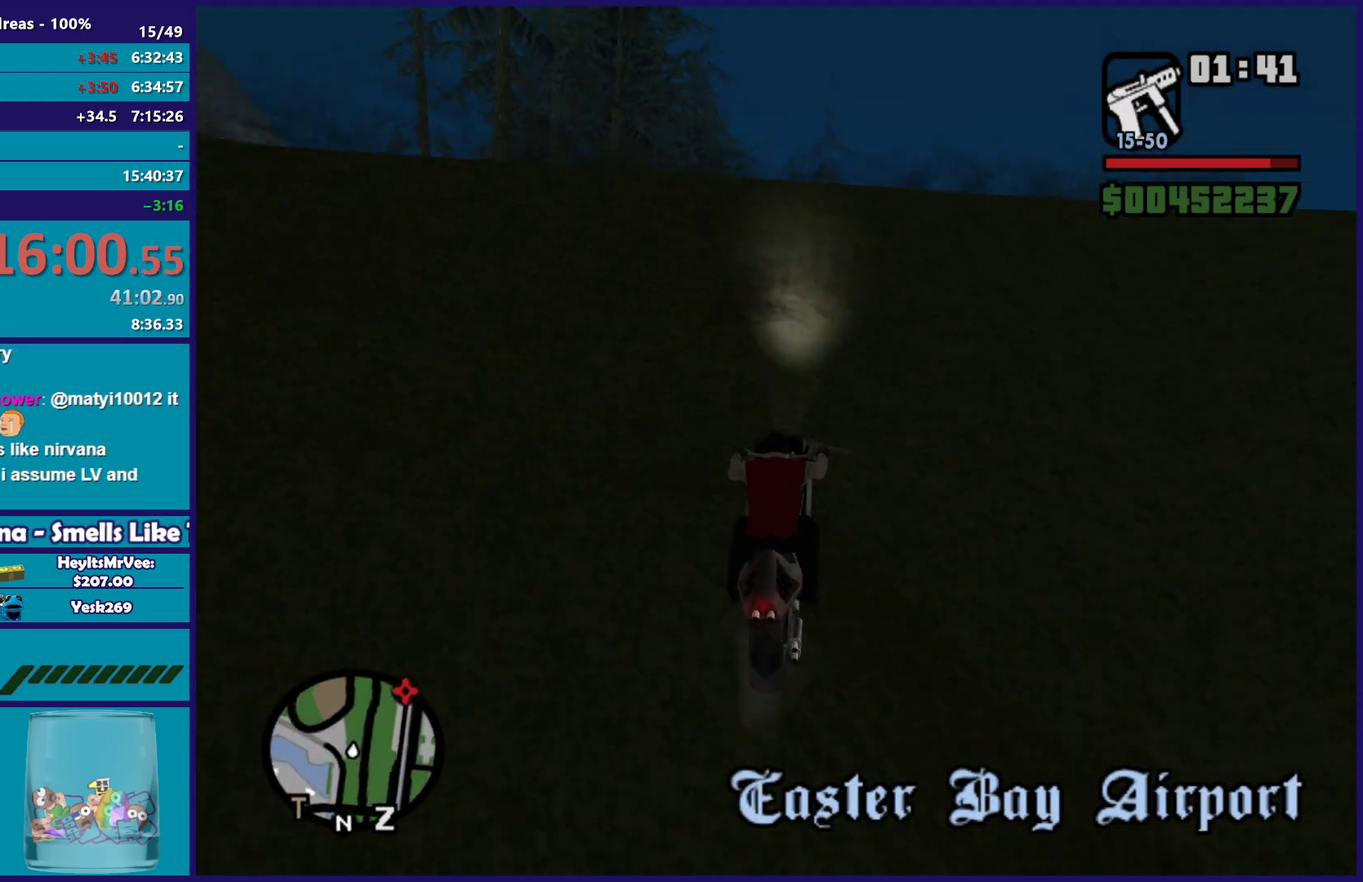
{"buttons": [], "left_stick": "up-left", "right_stick": "down-left", "button_events": [[400, "R2", "up"]]}
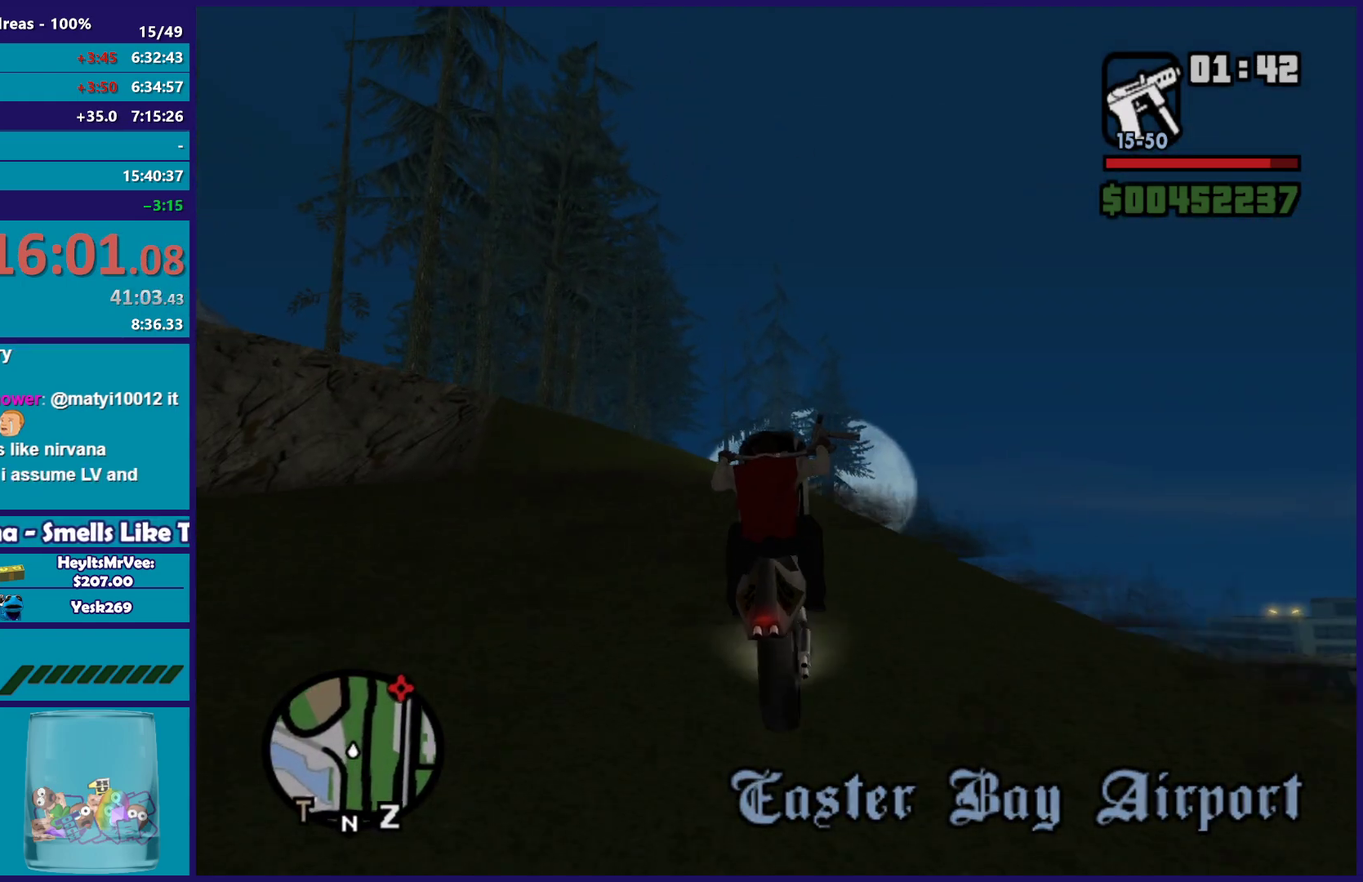
{"buttons": [], "left_stick": "center", "right_stick": "down-left", "button_events": []}
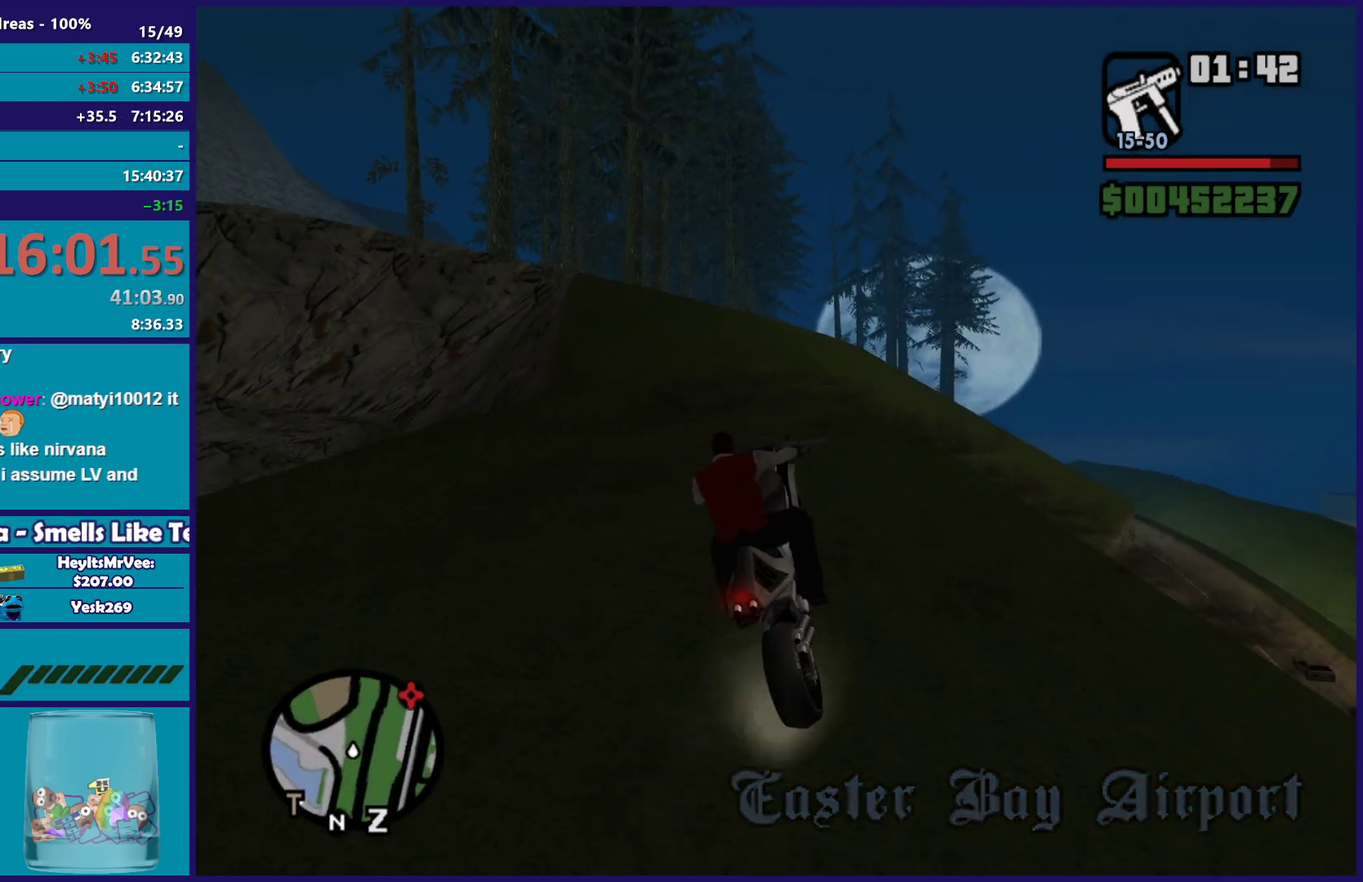
{"buttons": ["R2"], "left_stick": "center", "right_stick": "down-left", "button_events": [[150, "R2", "down"]]}
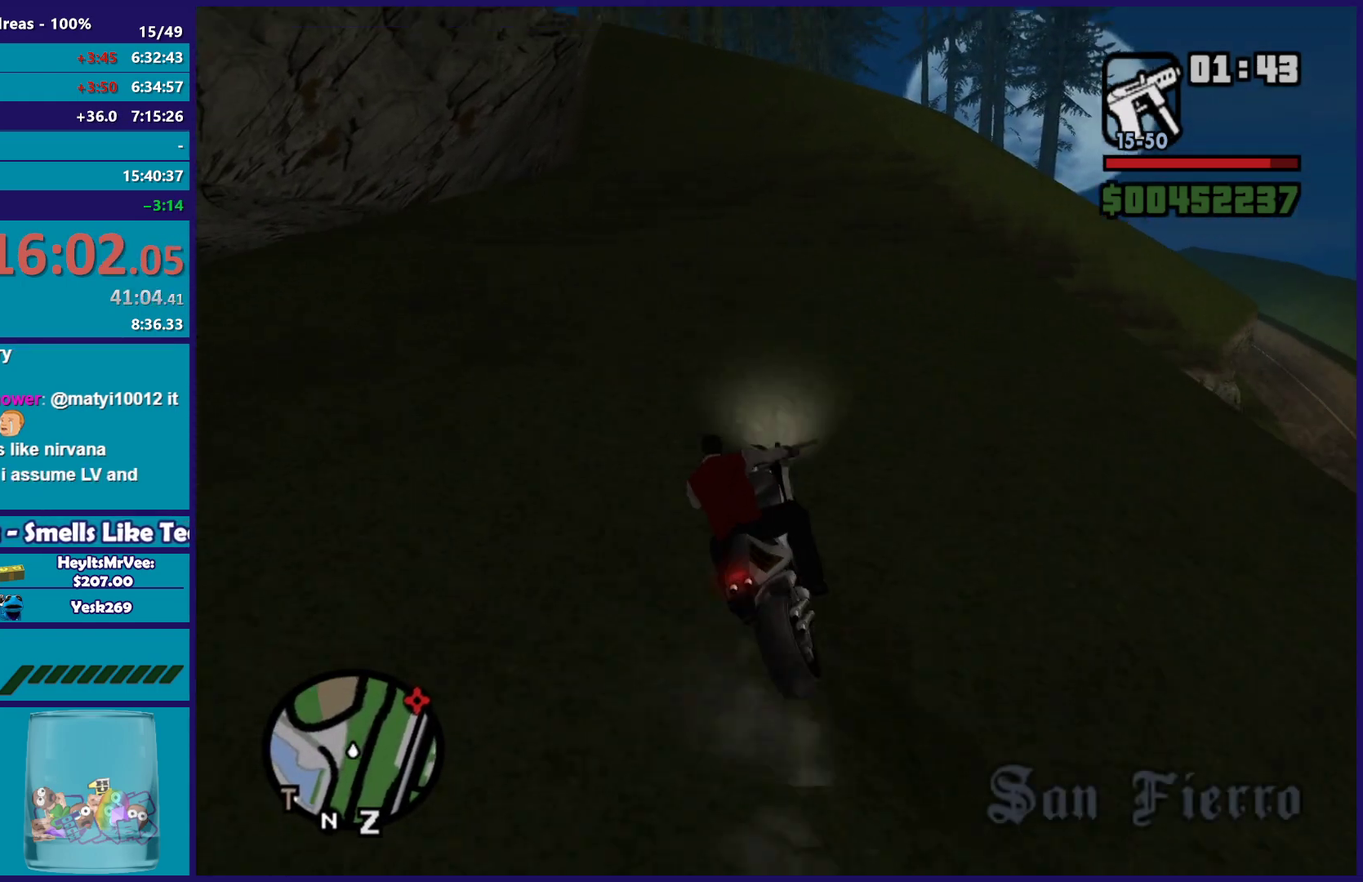
{"buttons": ["R2"], "left_stick": "up-left", "right_stick": "down-left", "button_events": []}
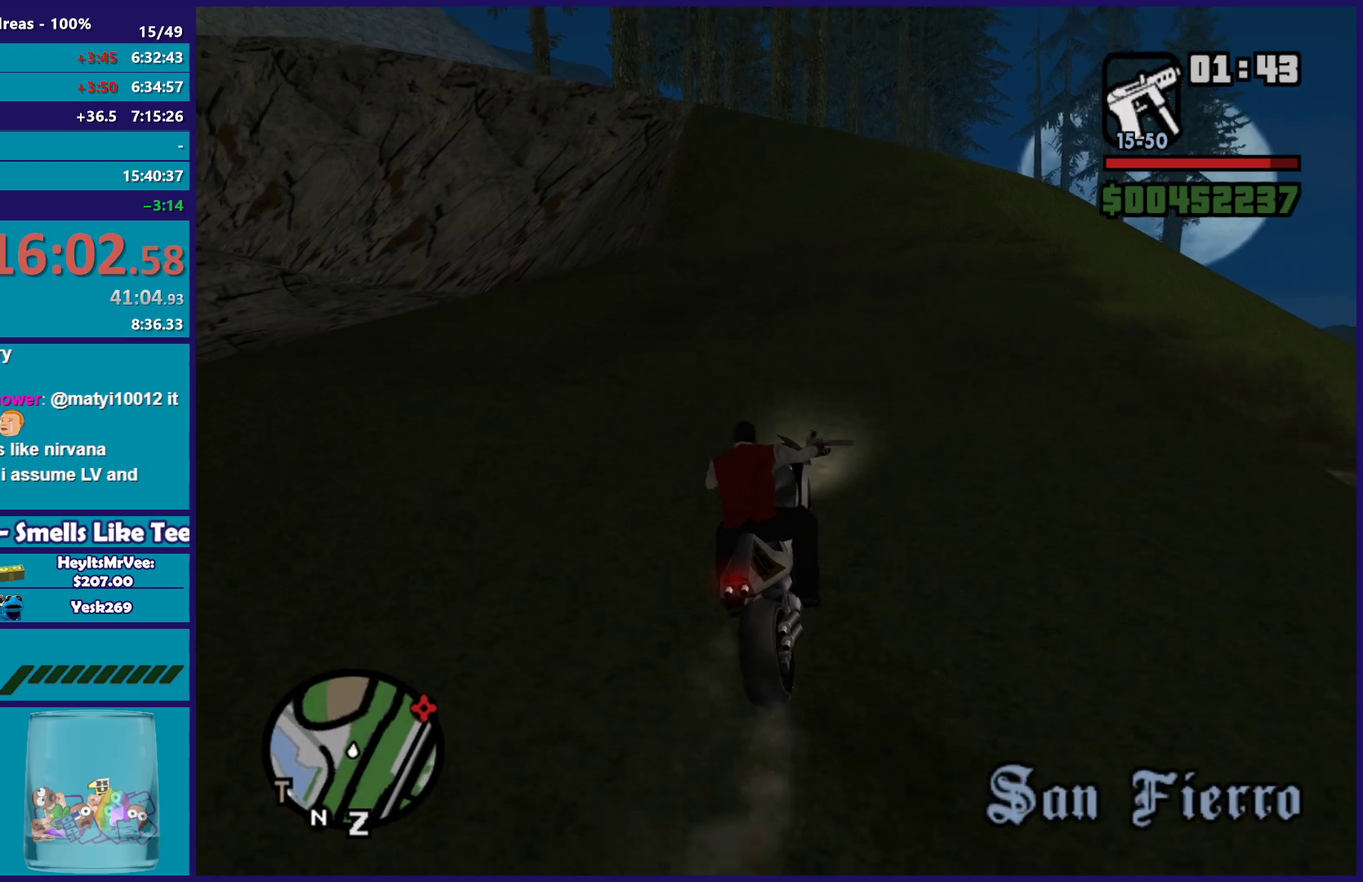
{"buttons": ["R2"], "left_stick": "right", "right_stick": "down-left", "button_events": []}
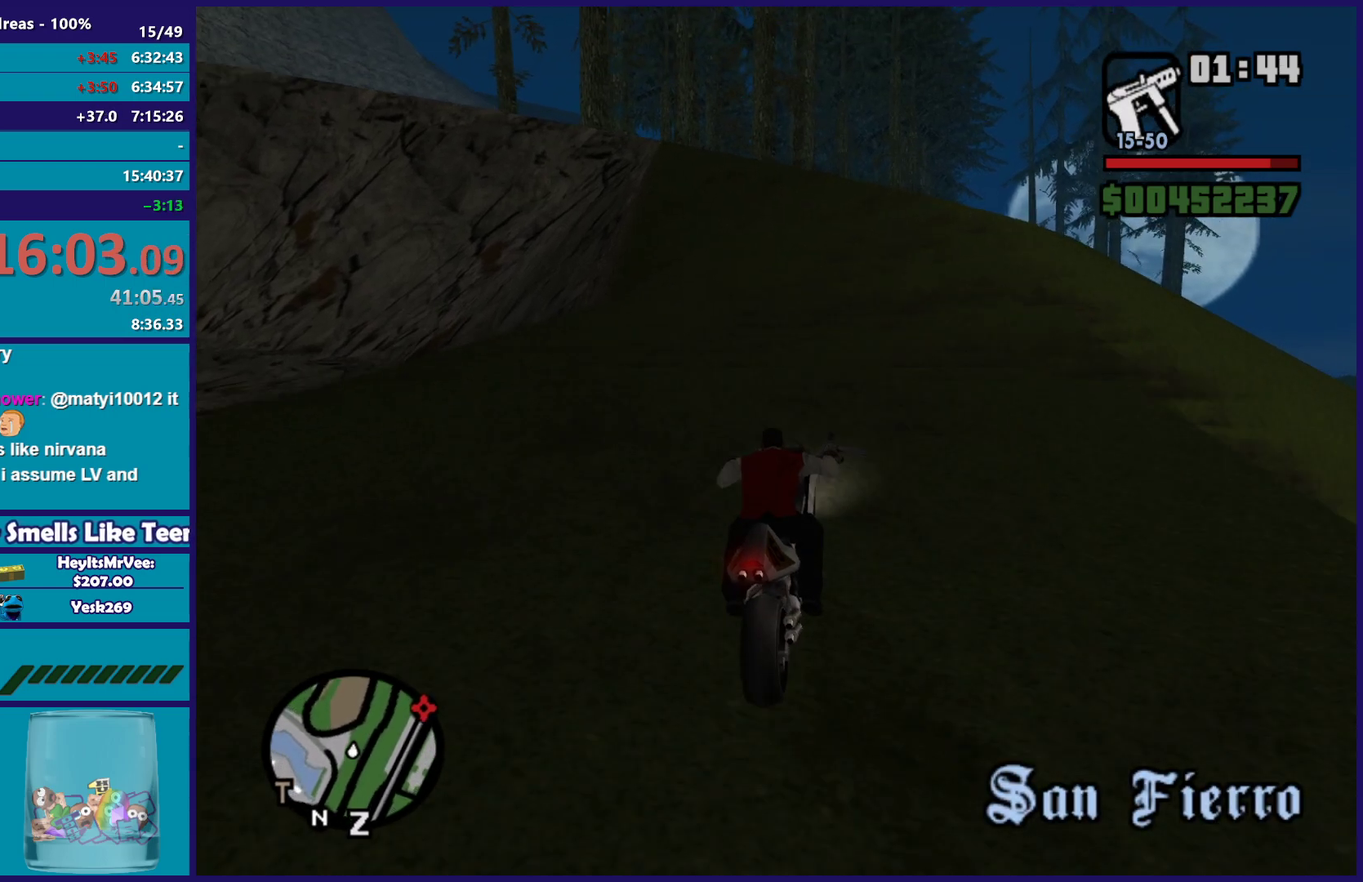
{"buttons": [], "left_stick": "left", "right_stick": "down-left", "button_events": [[33, "L2", "down"], [83, "R2", "up"], [283, "L2", "up"]]}
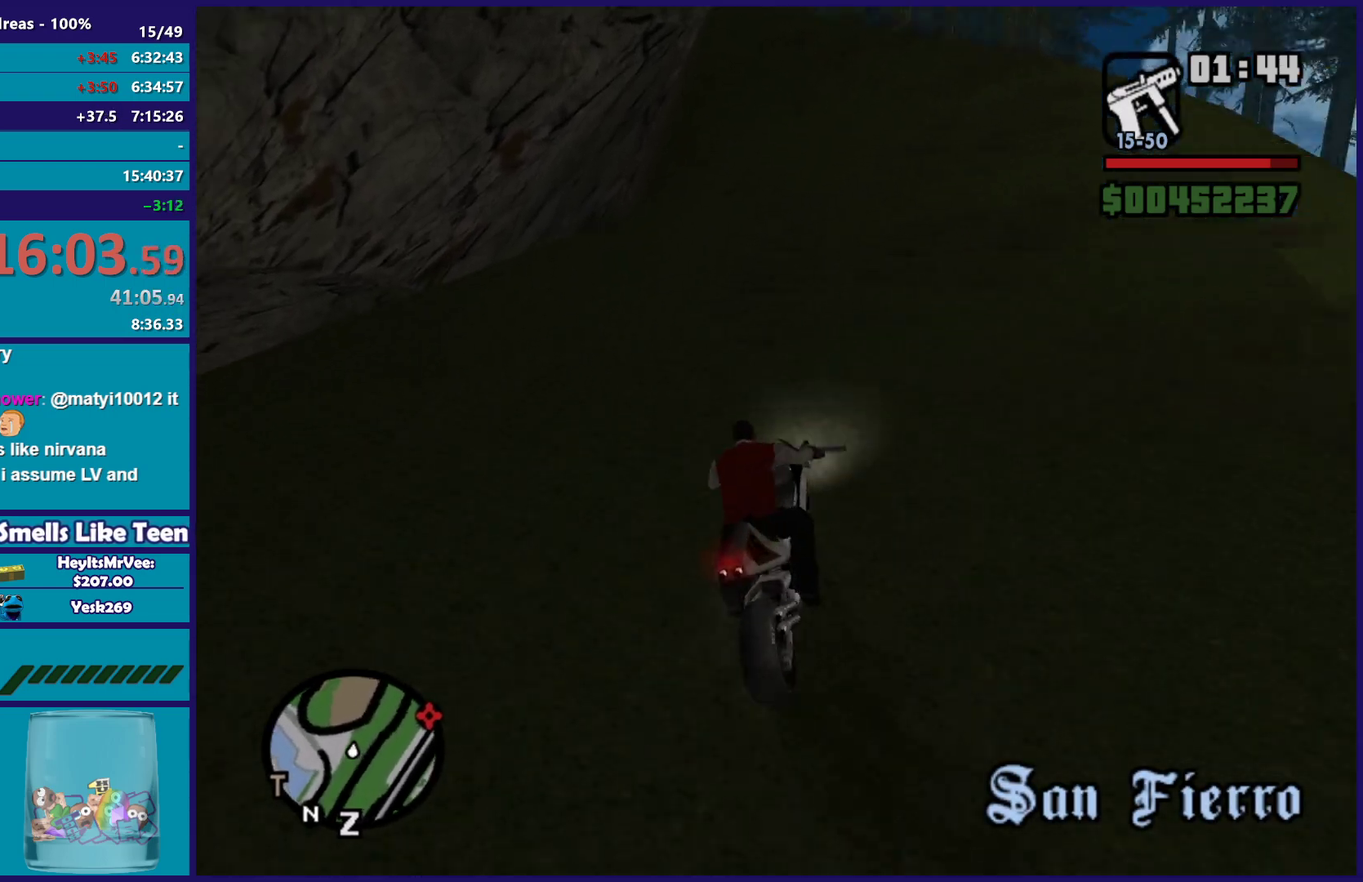
{"buttons": [], "left_stick": "left", "right_stick": "down-left", "button_events": []}
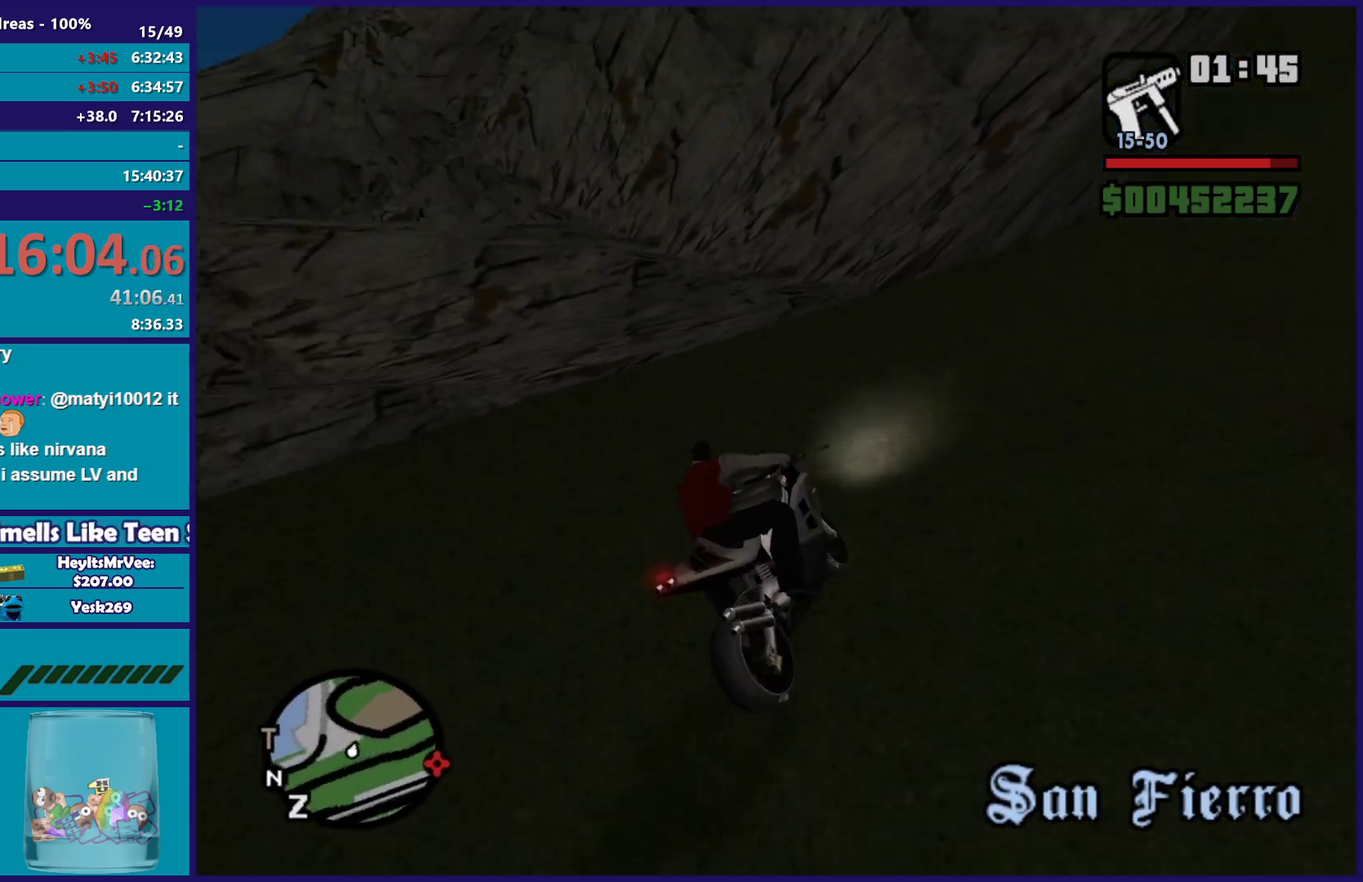
{"buttons": ["R2"], "left_stick": "left", "right_stick": "down-left", "button_events": [[433, "R2", "down"]]}
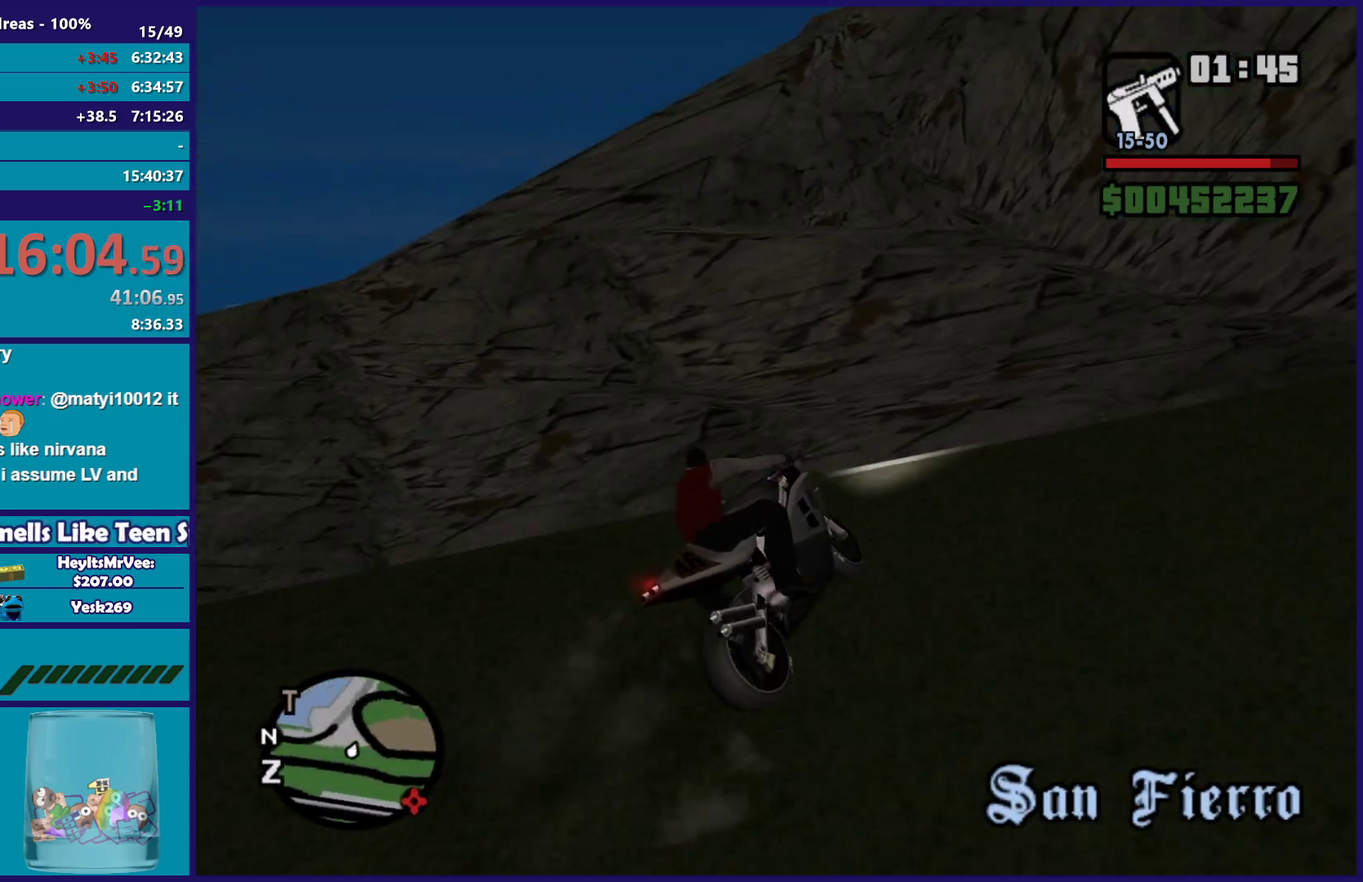
{"buttons": [], "left_stick": "left", "right_stick": "down-left", "button_events": [[167, "R2", "up"]]}
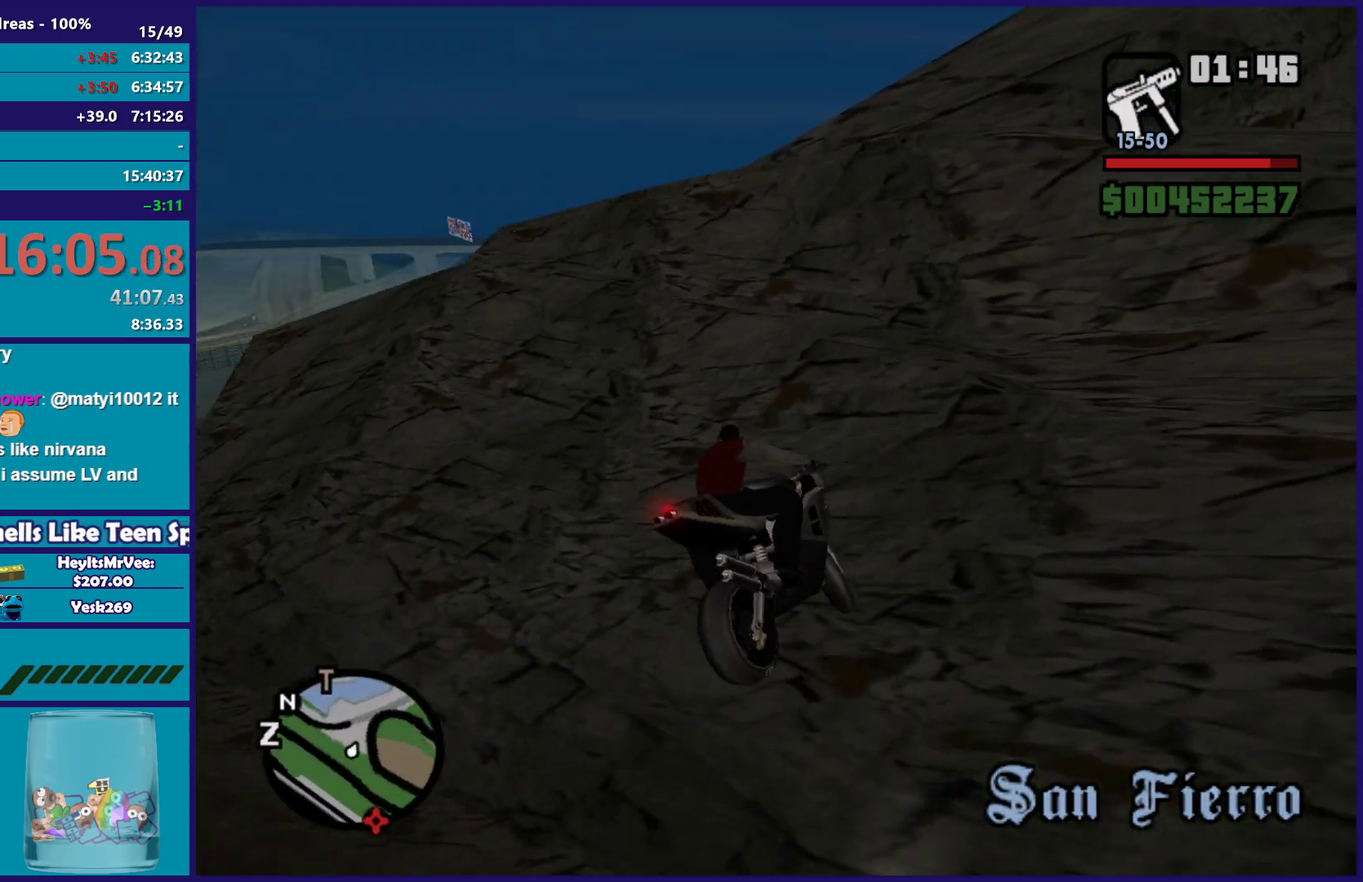
{"buttons": ["R2"], "left_stick": "left", "right_stick": "down-left", "button_events": [[467, "R2", "down"]]}
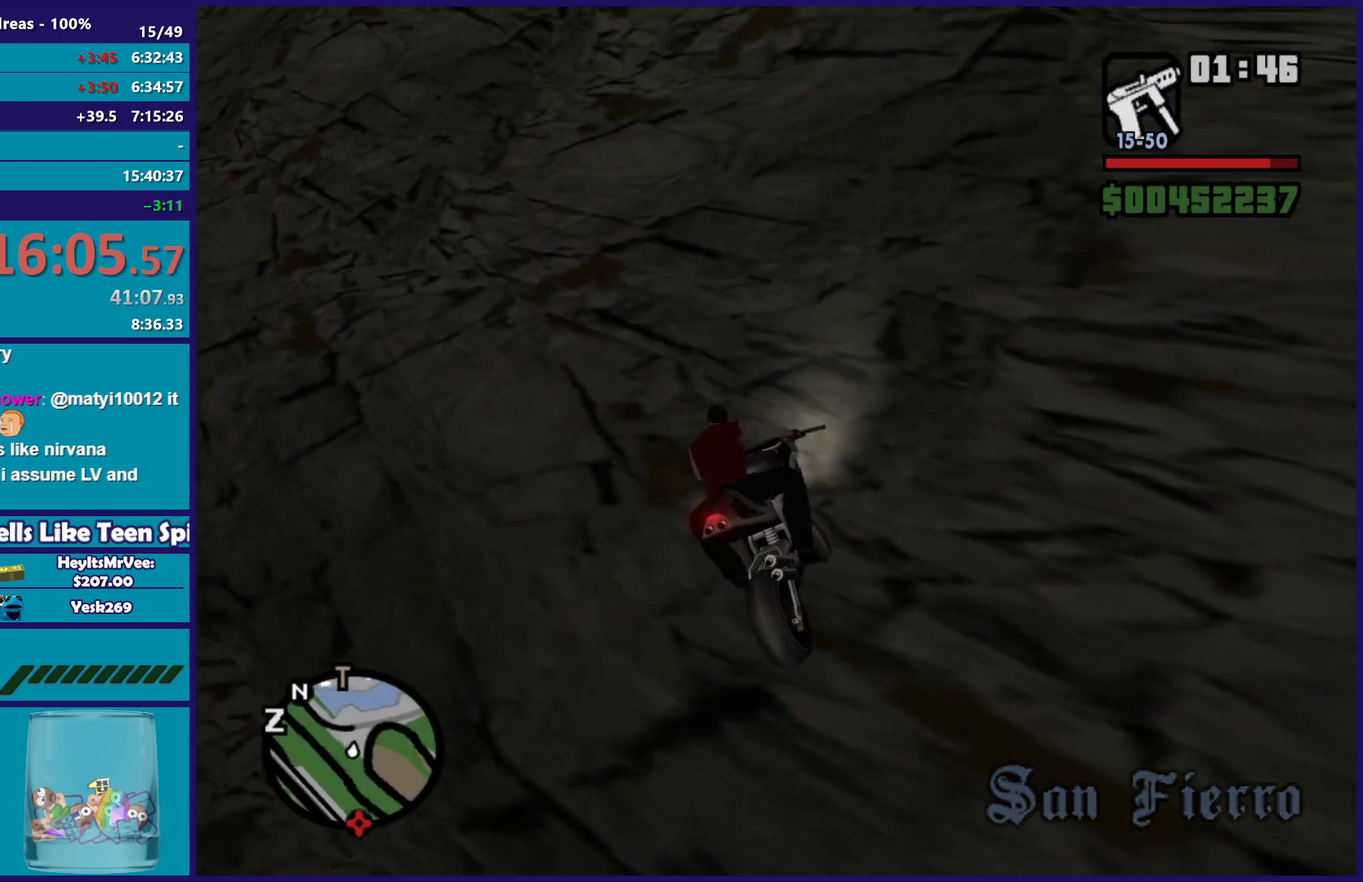
{"buttons": ["R2"], "left_stick": "center", "right_stick": "up-left", "button_events": []}
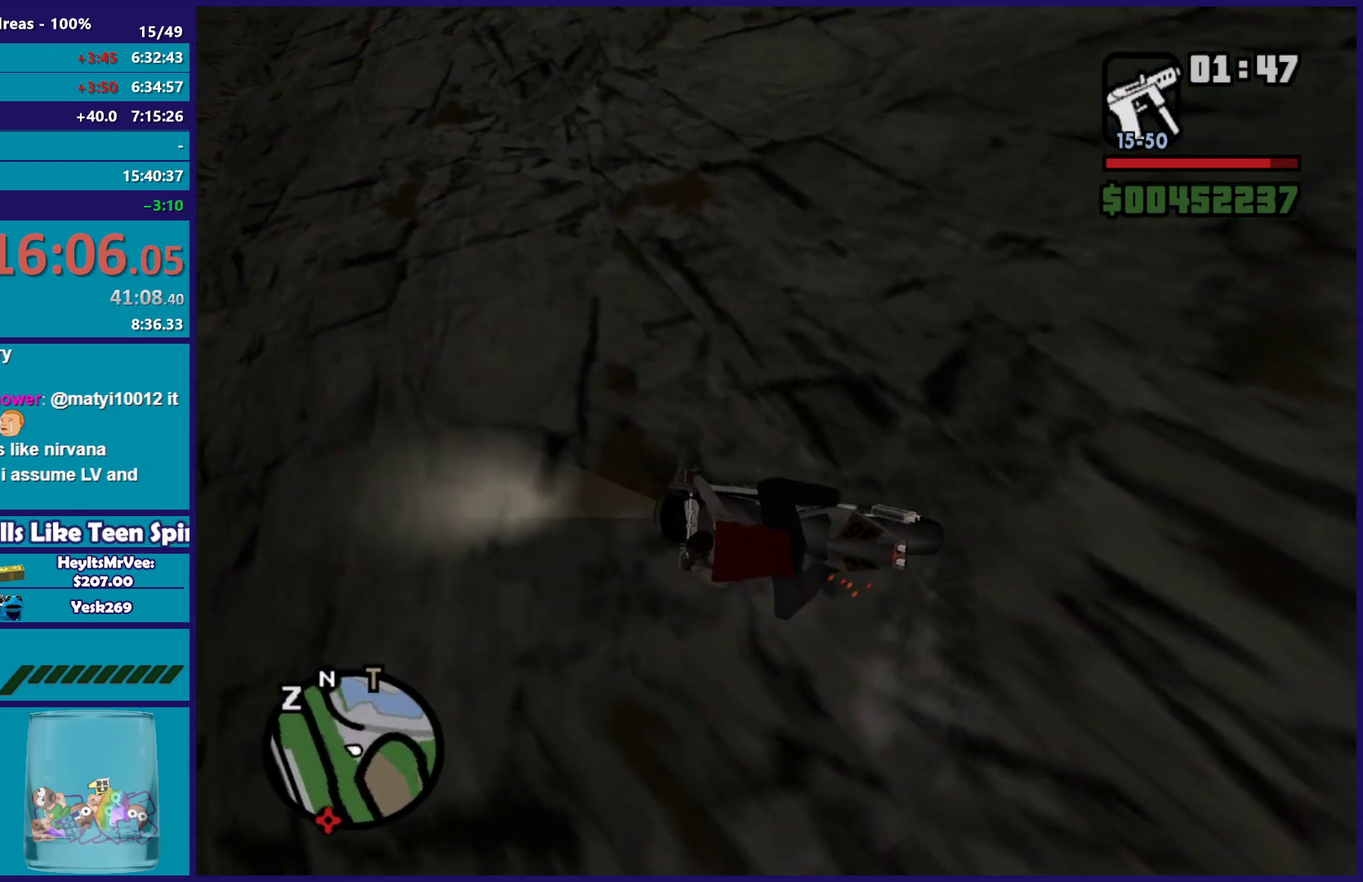
{"buttons": ["R2"], "left_stick": "right", "right_stick": "right", "button_events": []}
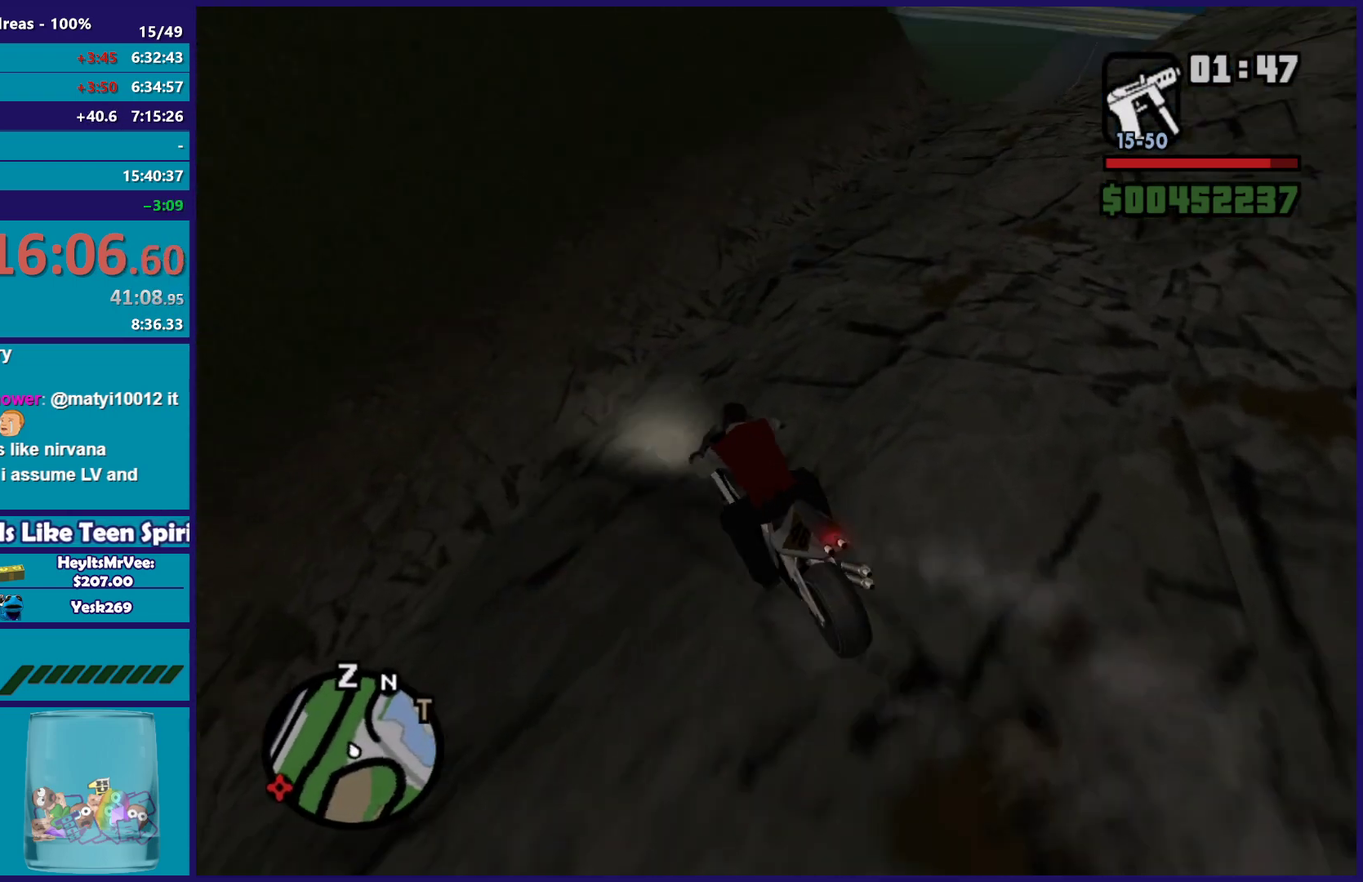
{"buttons": ["R2"], "left_stick": "right", "right_stick": "down-right", "button_events": []}
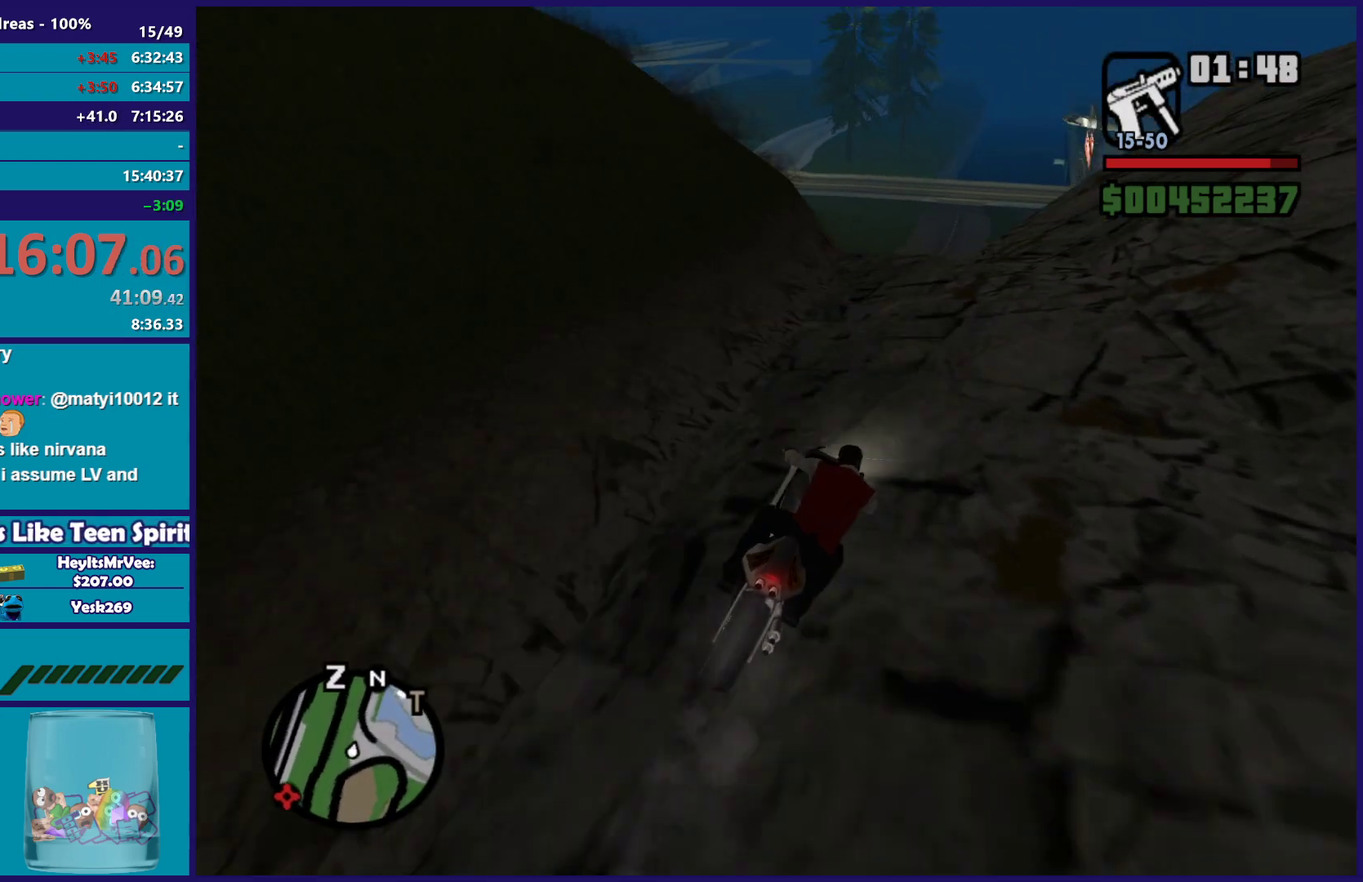
{"buttons": ["R2"], "left_stick": "left", "right_stick": "down", "button_events": [[50, "R2", "up"], [283, "R2", "down"]]}
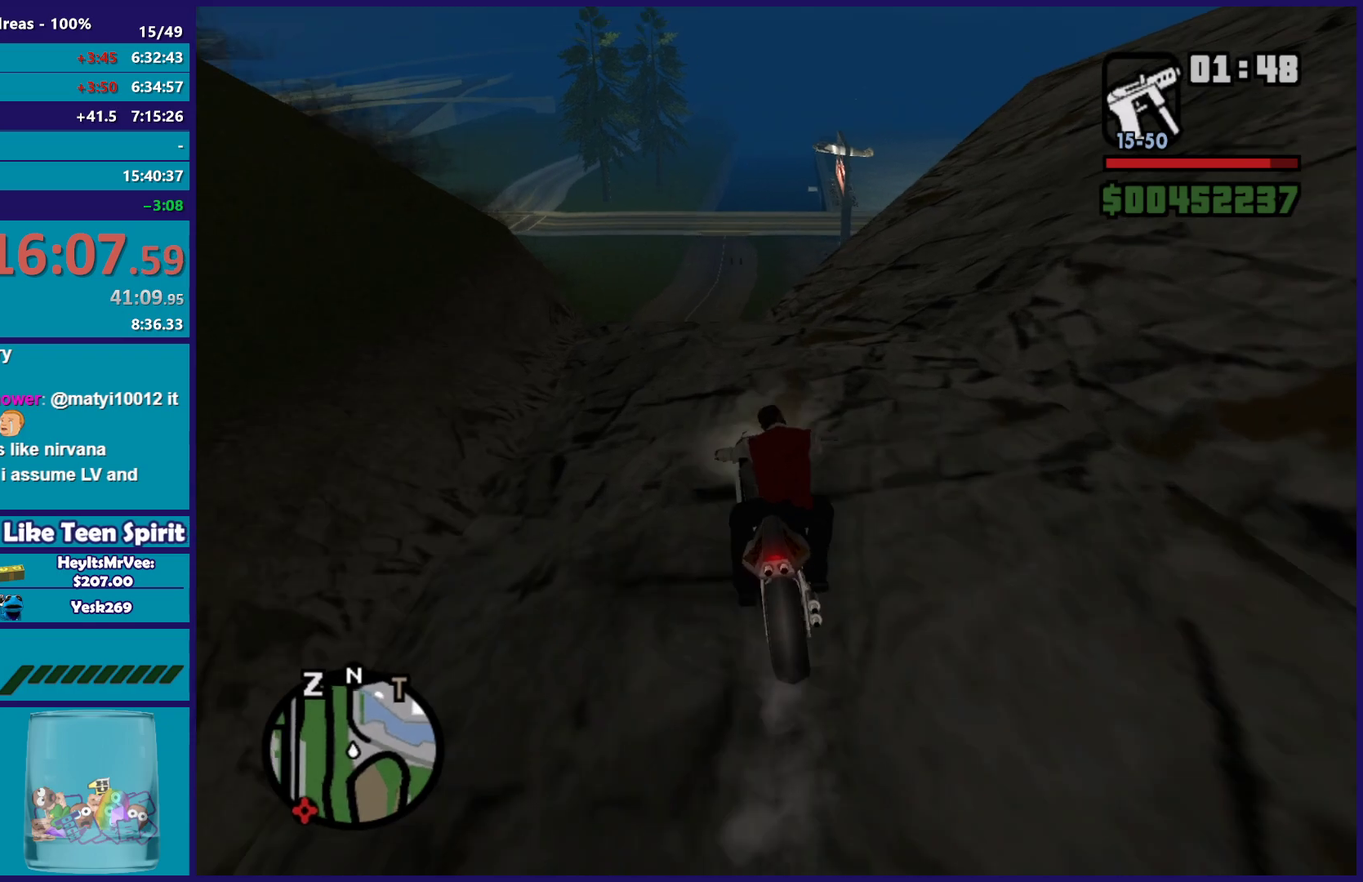
{"buttons": ["L2"], "left_stick": "right", "right_stick": "down-right", "button_events": [[133, "R2", "up"], [433, "L2", "down"]]}
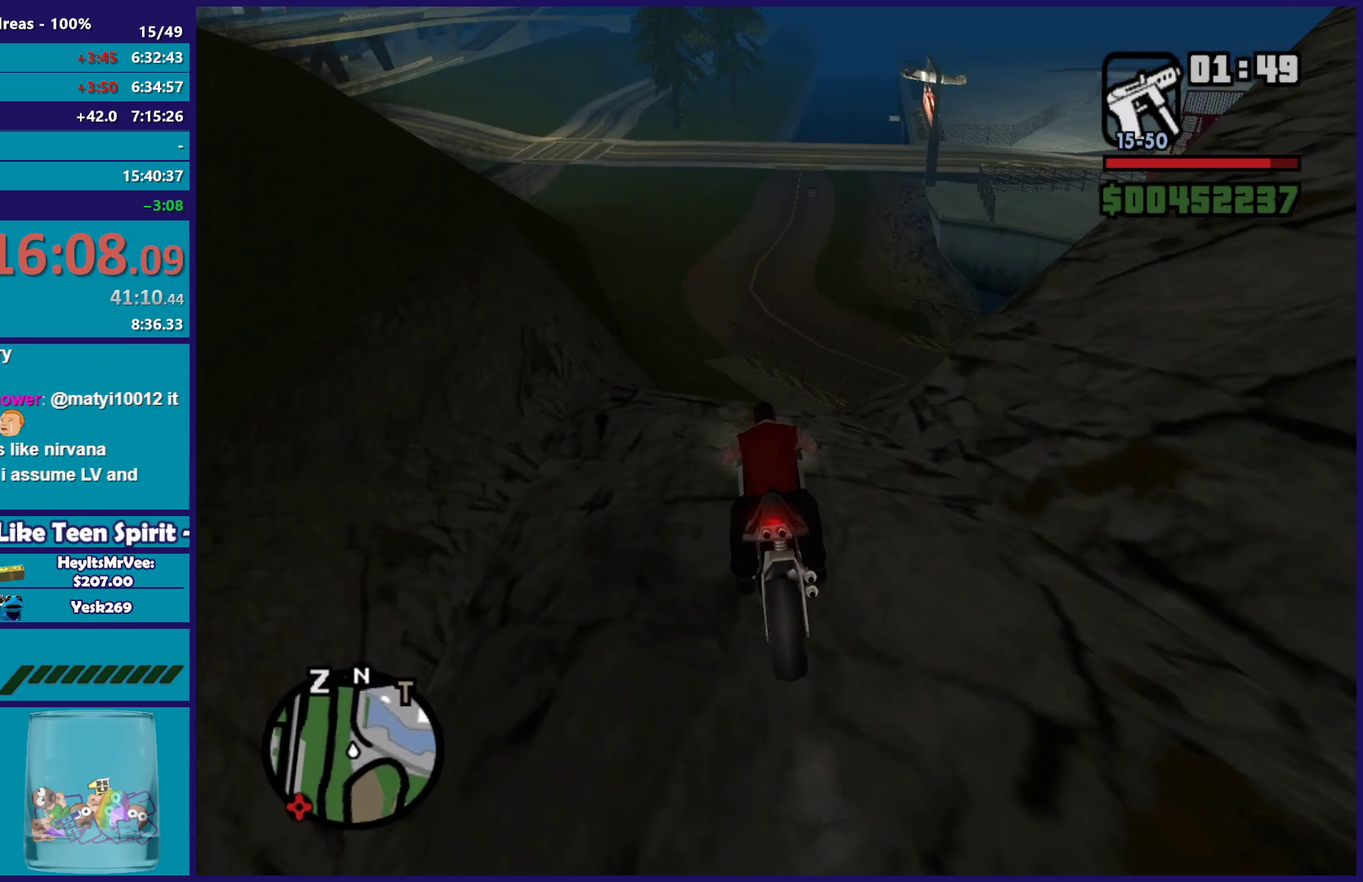
{"buttons": ["L2"], "left_stick": "center", "right_stick": "right", "button_events": [[50, "L2", "up"], [250, "L2", "down"], [400, "L2", "up"], [500, "L2", "down"]]}
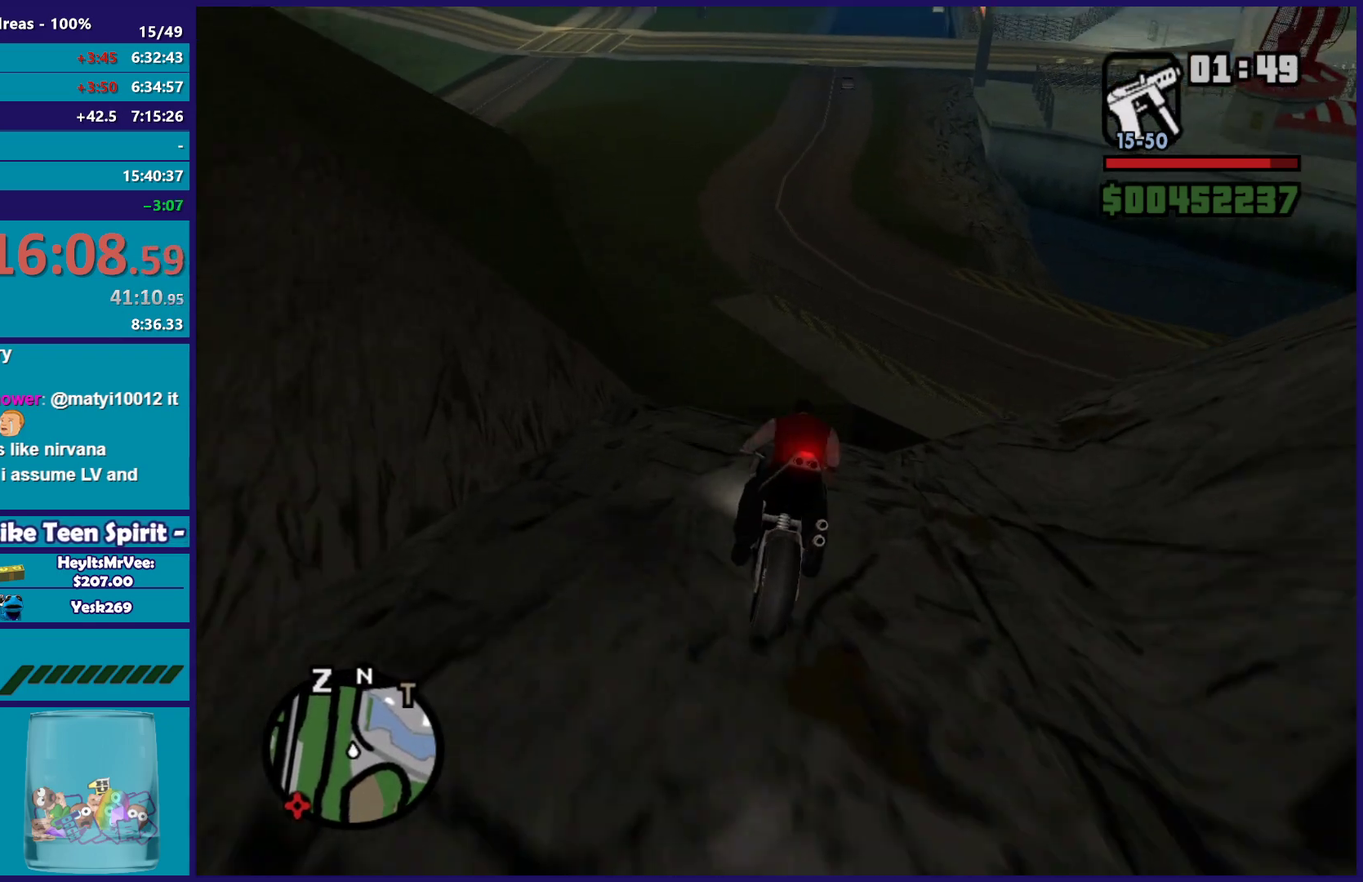
{"buttons": [], "left_stick": "right", "right_stick": "center", "button_events": [[117, "L2", "up"], [167, "L2", "down"], [283, "L2", "up"]]}
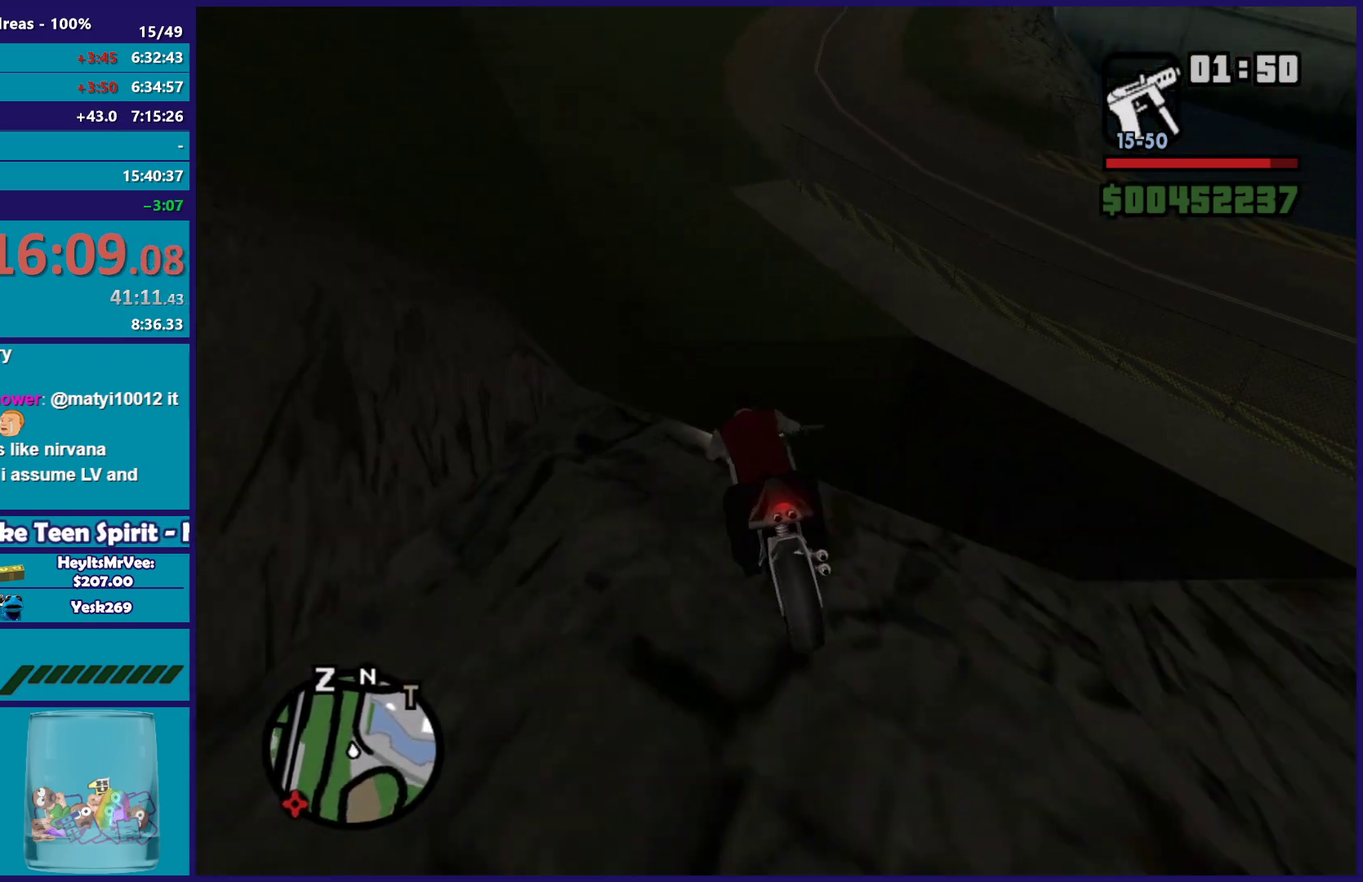
{"buttons": [], "left_stick": "left", "right_stick": "down", "button_events": []}
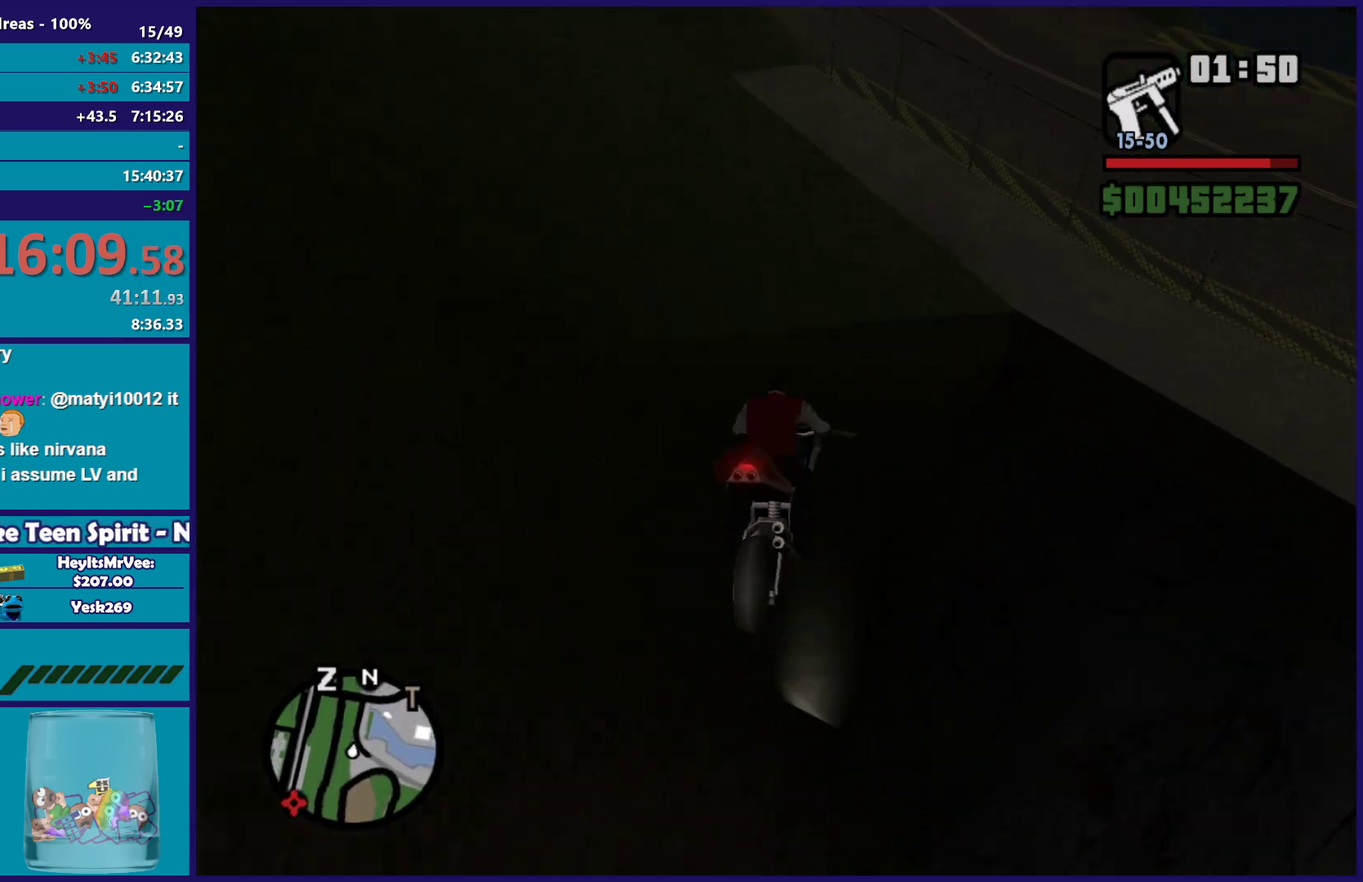
{"buttons": [], "left_stick": "left", "right_stick": "down-left", "button_events": []}
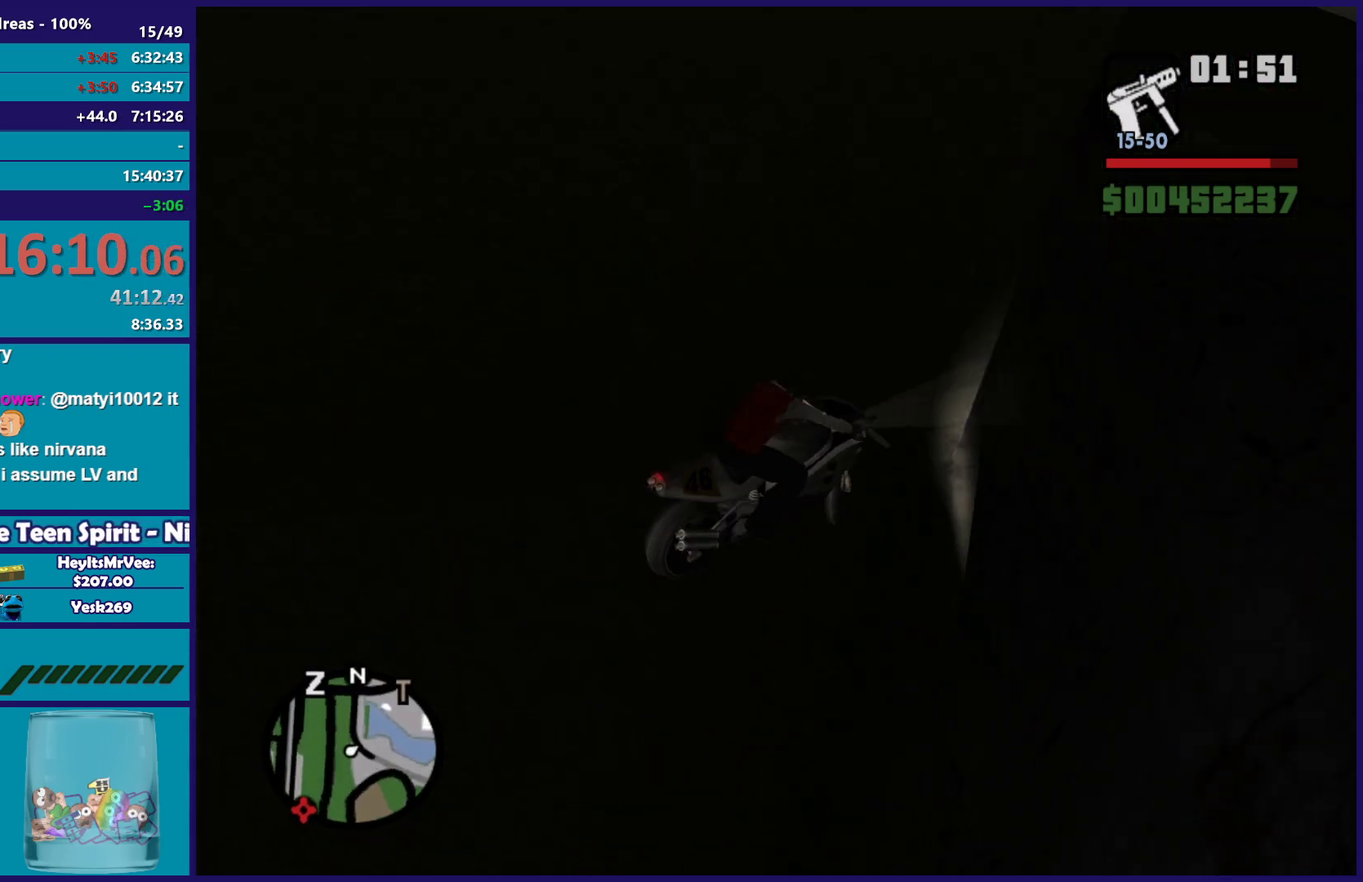
{"buttons": [], "left_stick": "center", "right_stick": "center", "button_events": []}
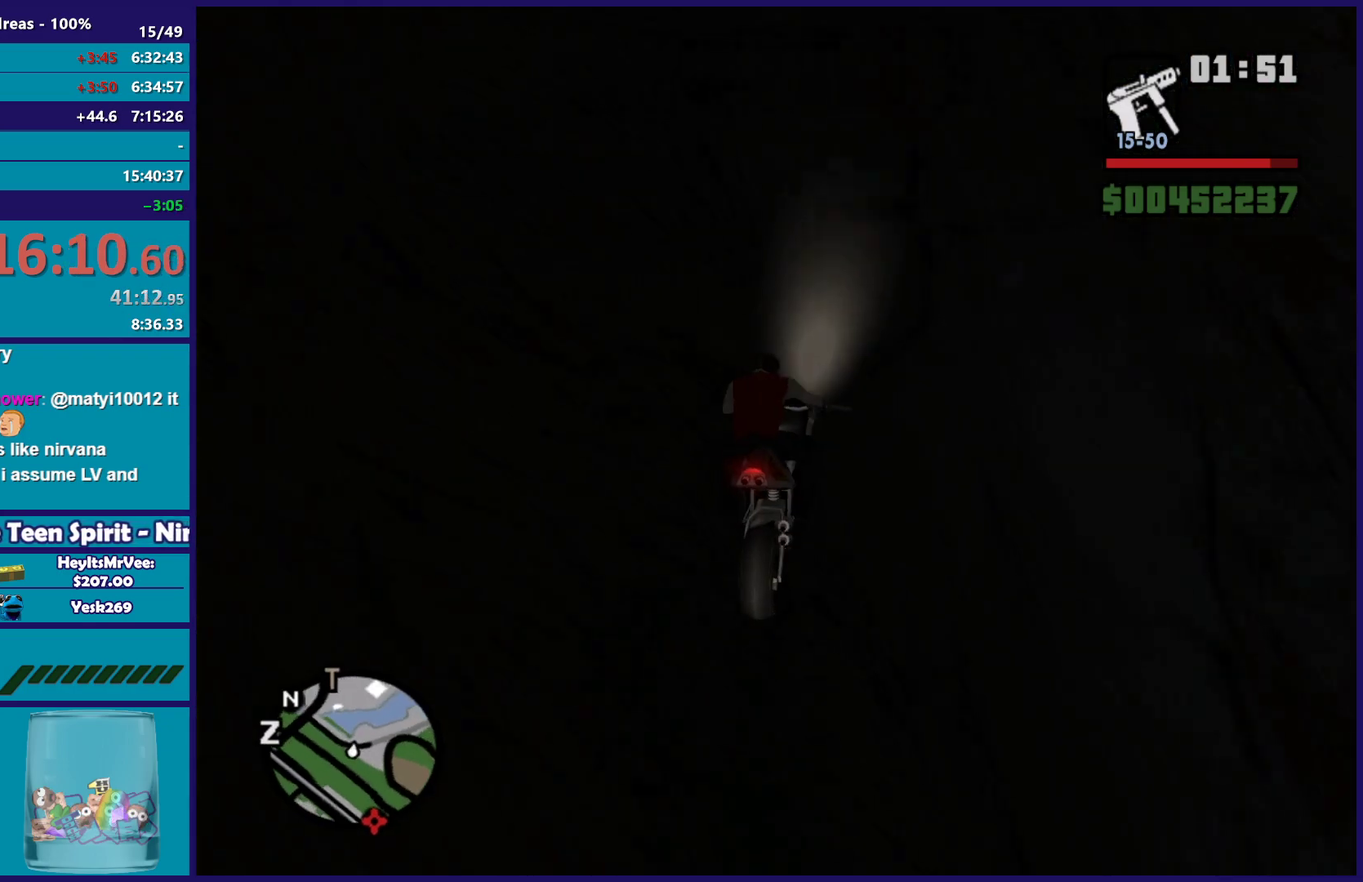
{"buttons": ["L2"], "left_stick": "center", "right_stick": "up-right", "button_events": [[217, "L2", "down"]]}